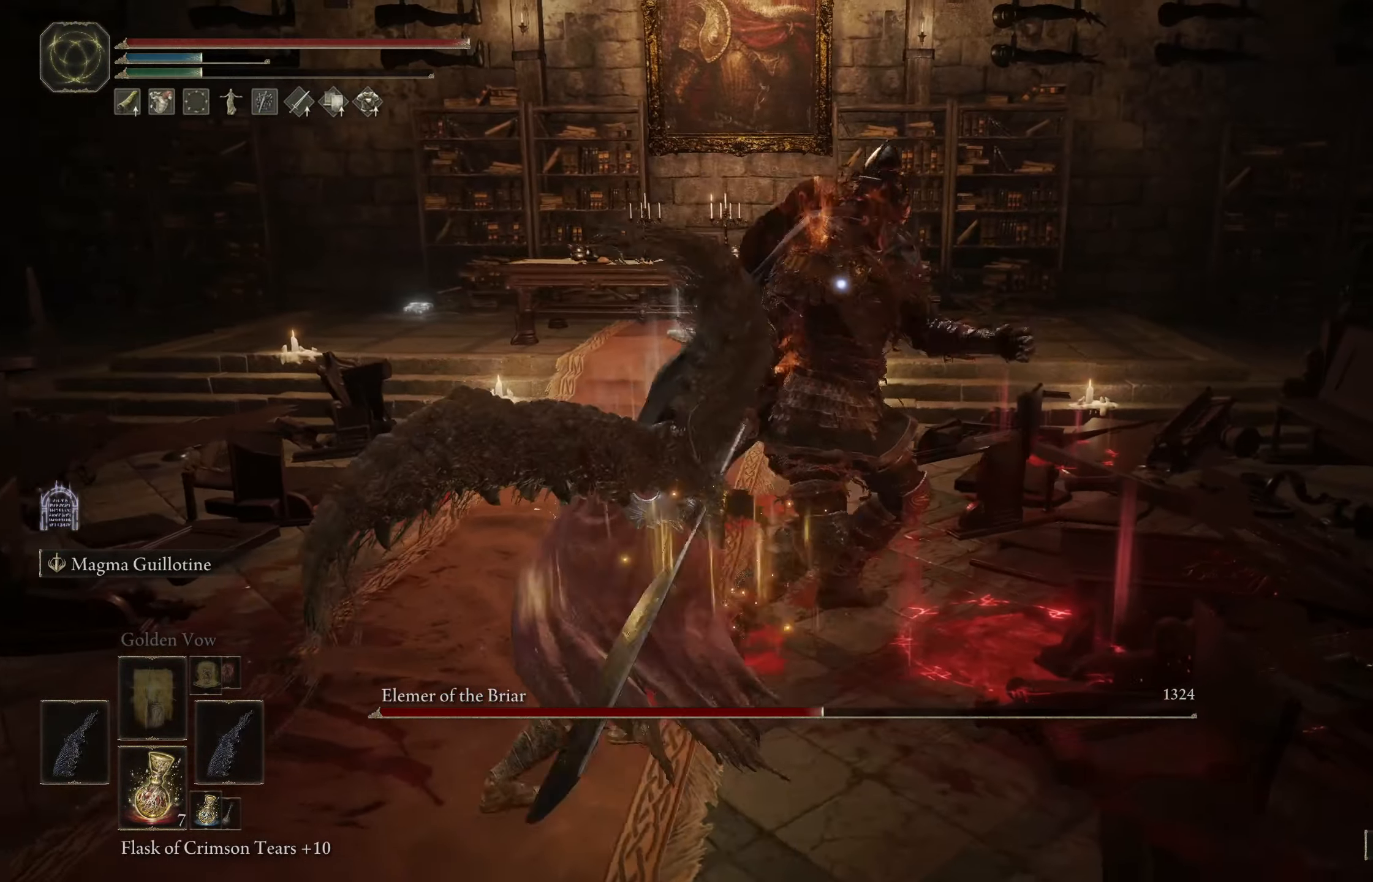
Gameplay with a controller (Xbox layout); each line is a JSON object with the inputs held at the frame after it. "events" lists button and stick changes between this image and that frame as [ms after this image, input, new state], when the widget could be followed in between.
{"buttons": [], "left_stick": "left", "right_stick": "center", "events": [[150, "left_stick", "up"], [284, "left_stick", "up-left"], [384, "left_stick", "left"]]}
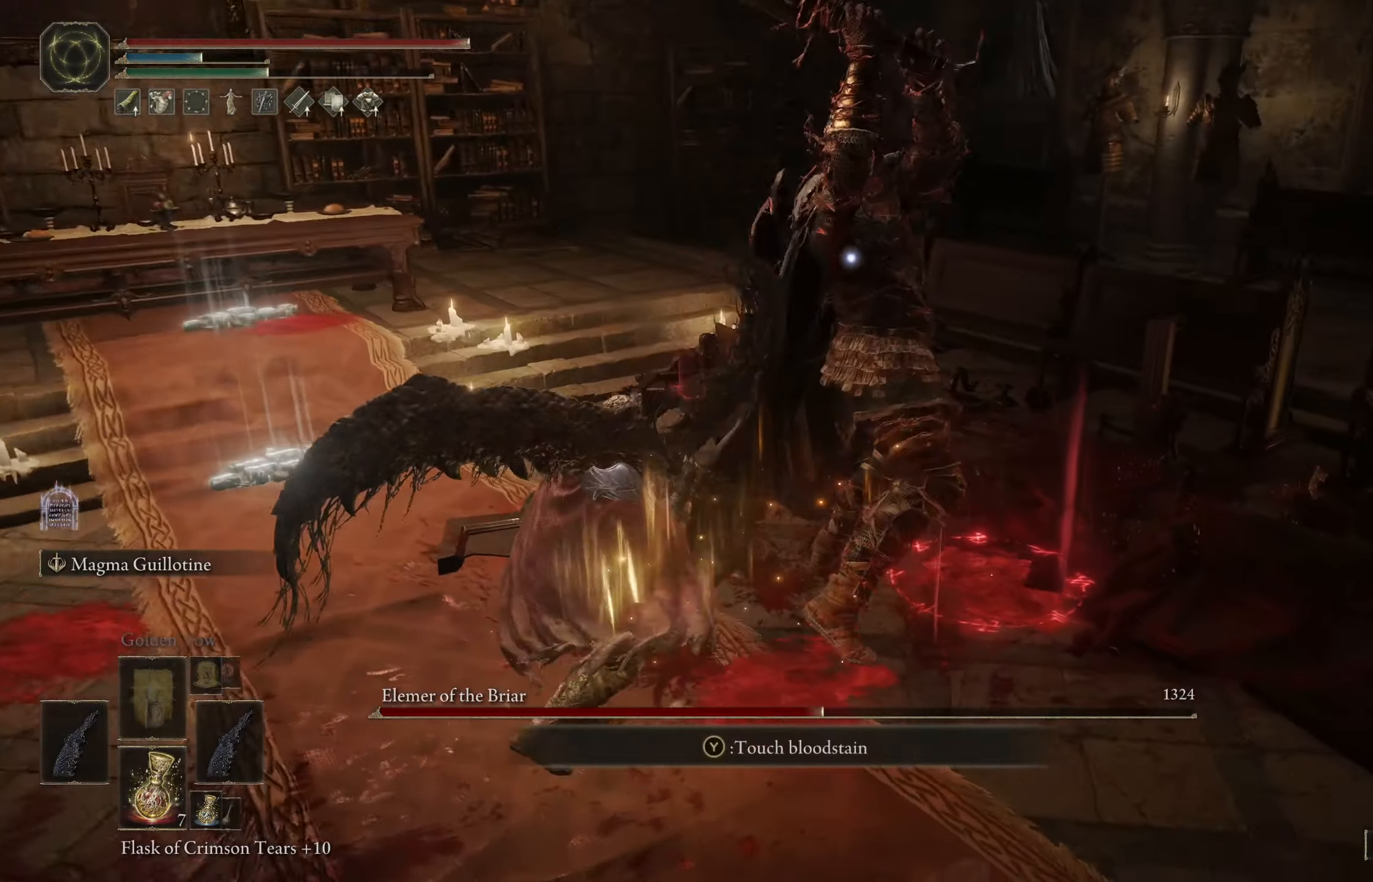
{"buttons": [], "left_stick": "up", "right_stick": "center", "events": [[84, "left_stick", "down-left"], [217, "left_stick", "down-right"], [267, "B", "down"], [334, "left_stick", "up-right"], [367, "B", "up"], [450, "left_stick", "up"]]}
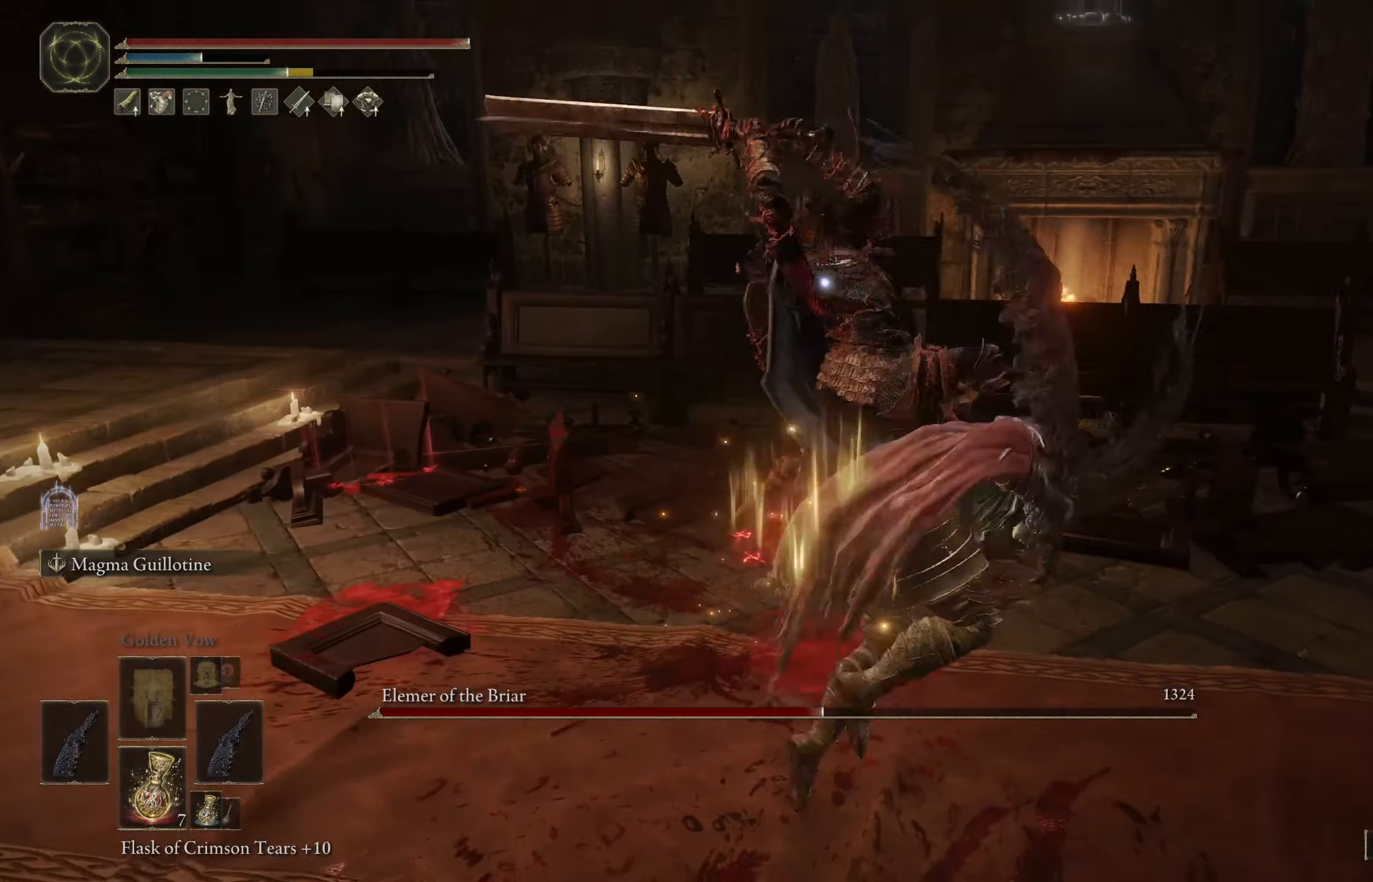
{"buttons": [], "left_stick": "right", "right_stick": "center", "events": [[50, "left_stick", "up-left"], [200, "left_stick", "left"], [400, "left_stick", "up"], [467, "left_stick", "right"]]}
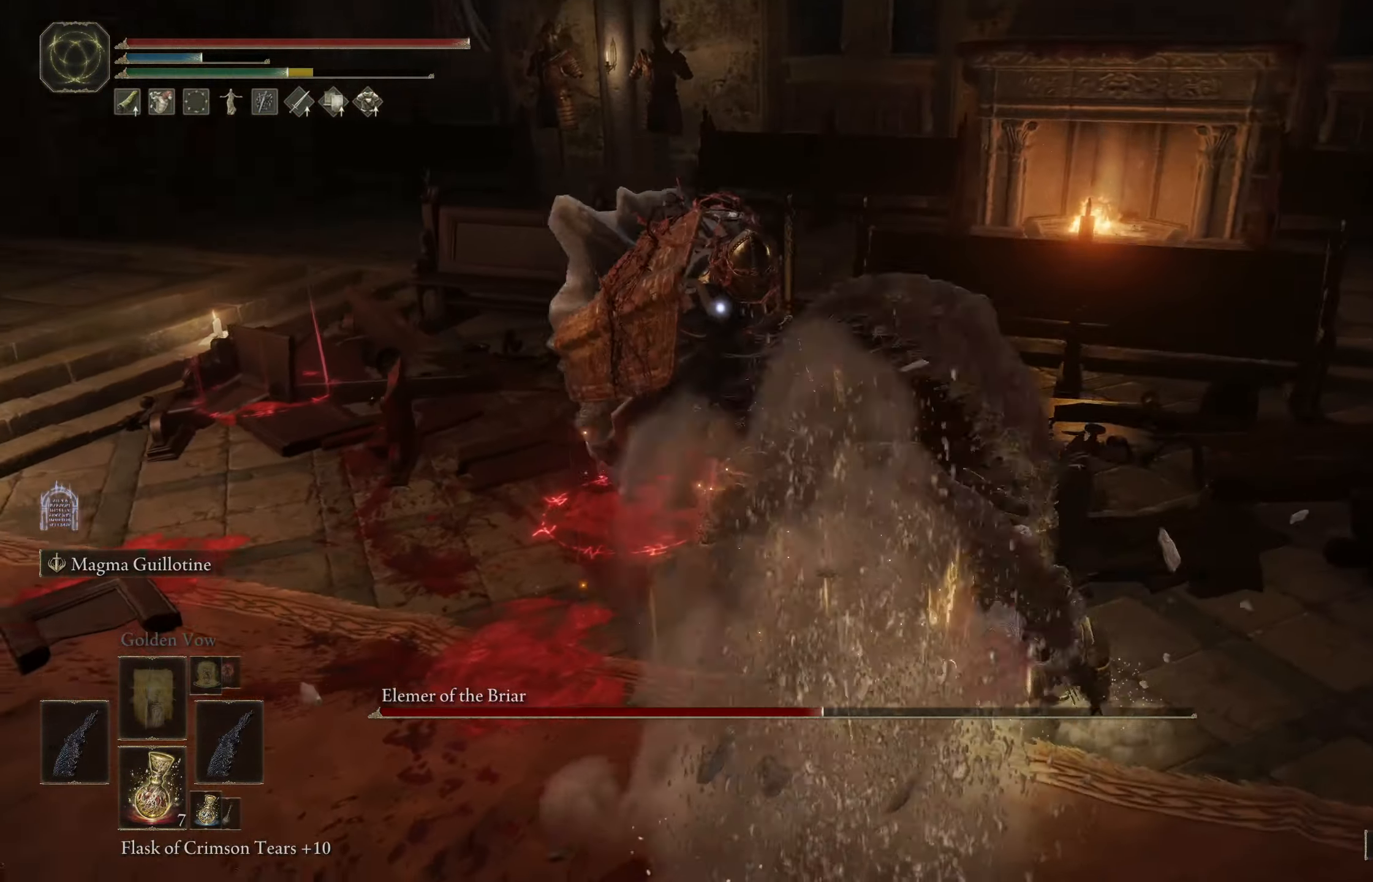
{"buttons": [], "left_stick": "up-right", "right_stick": "center", "events": [[84, "left_stick", "up-right"]]}
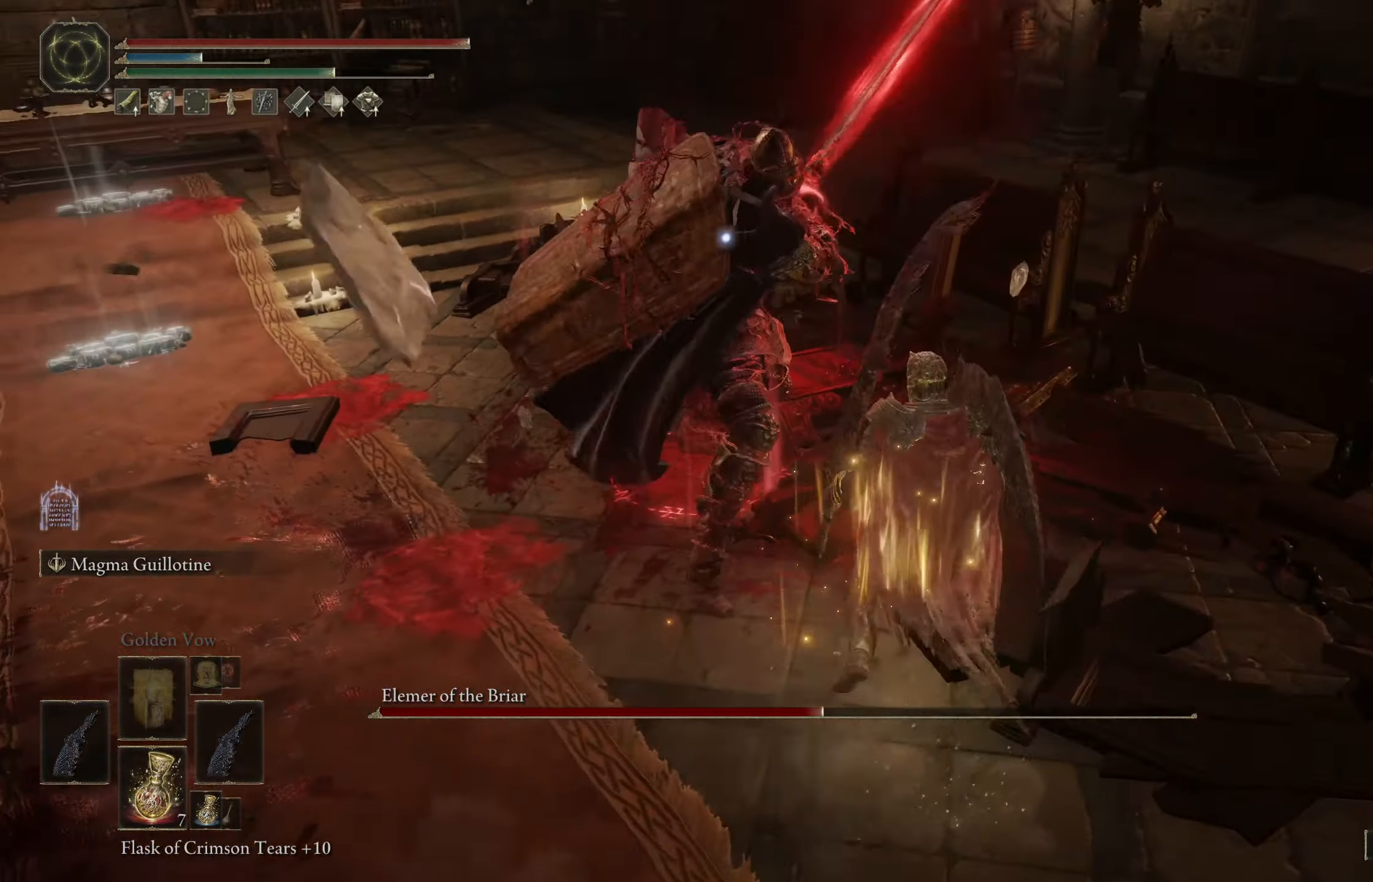
{"buttons": [], "left_stick": "up-left", "right_stick": "center", "events": [[50, "B", "down"], [134, "left_stick", "up"], [200, "B", "up"], [300, "left_stick", "up-left"]]}
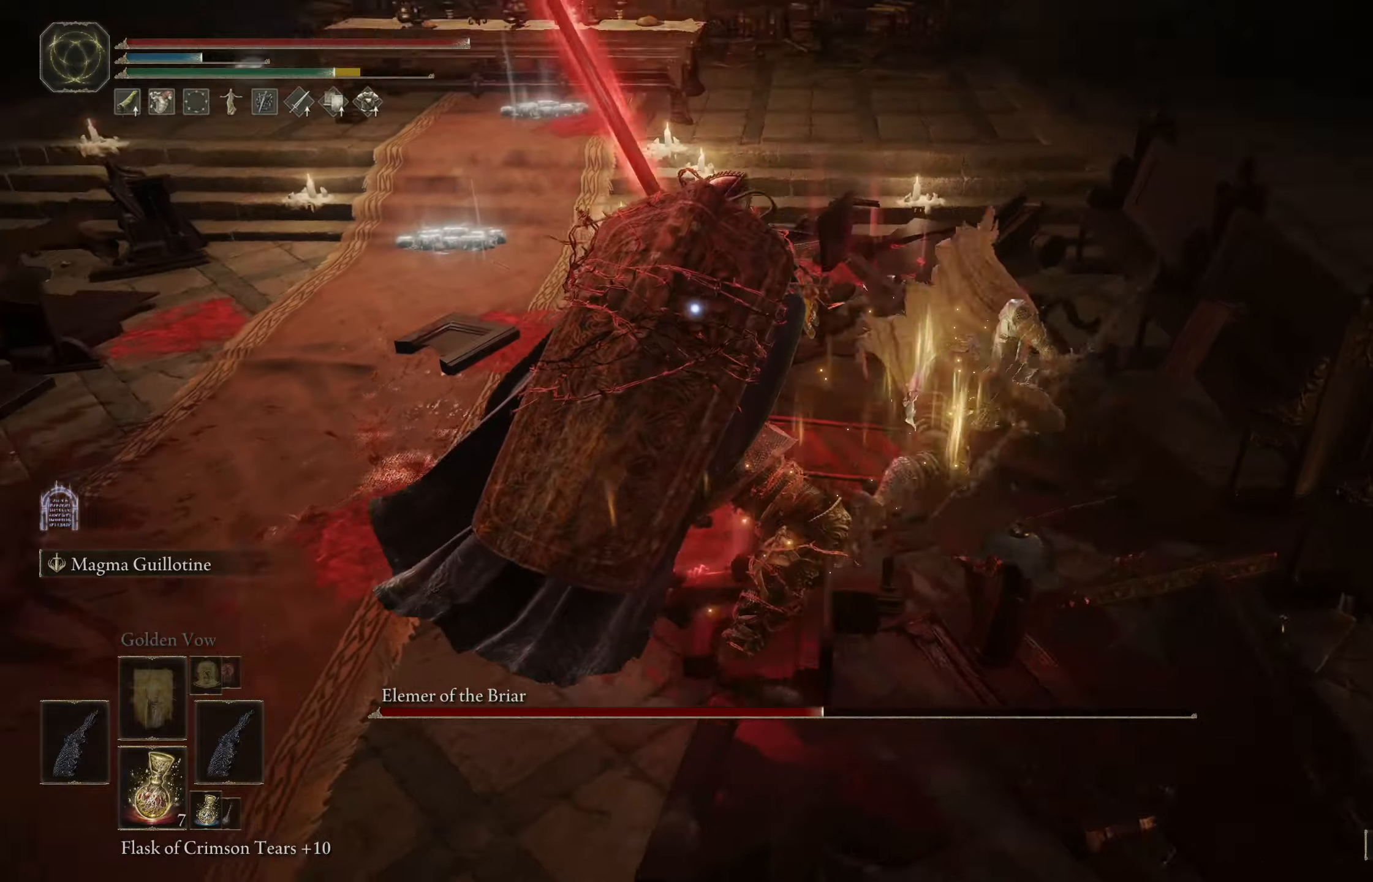
{"buttons": [], "left_stick": "up", "right_stick": "center", "events": [[50, "left_stick", "left"], [216, "B", "down"], [316, "B", "up"], [350, "left_stick", "up-left"], [466, "left_stick", "up"]]}
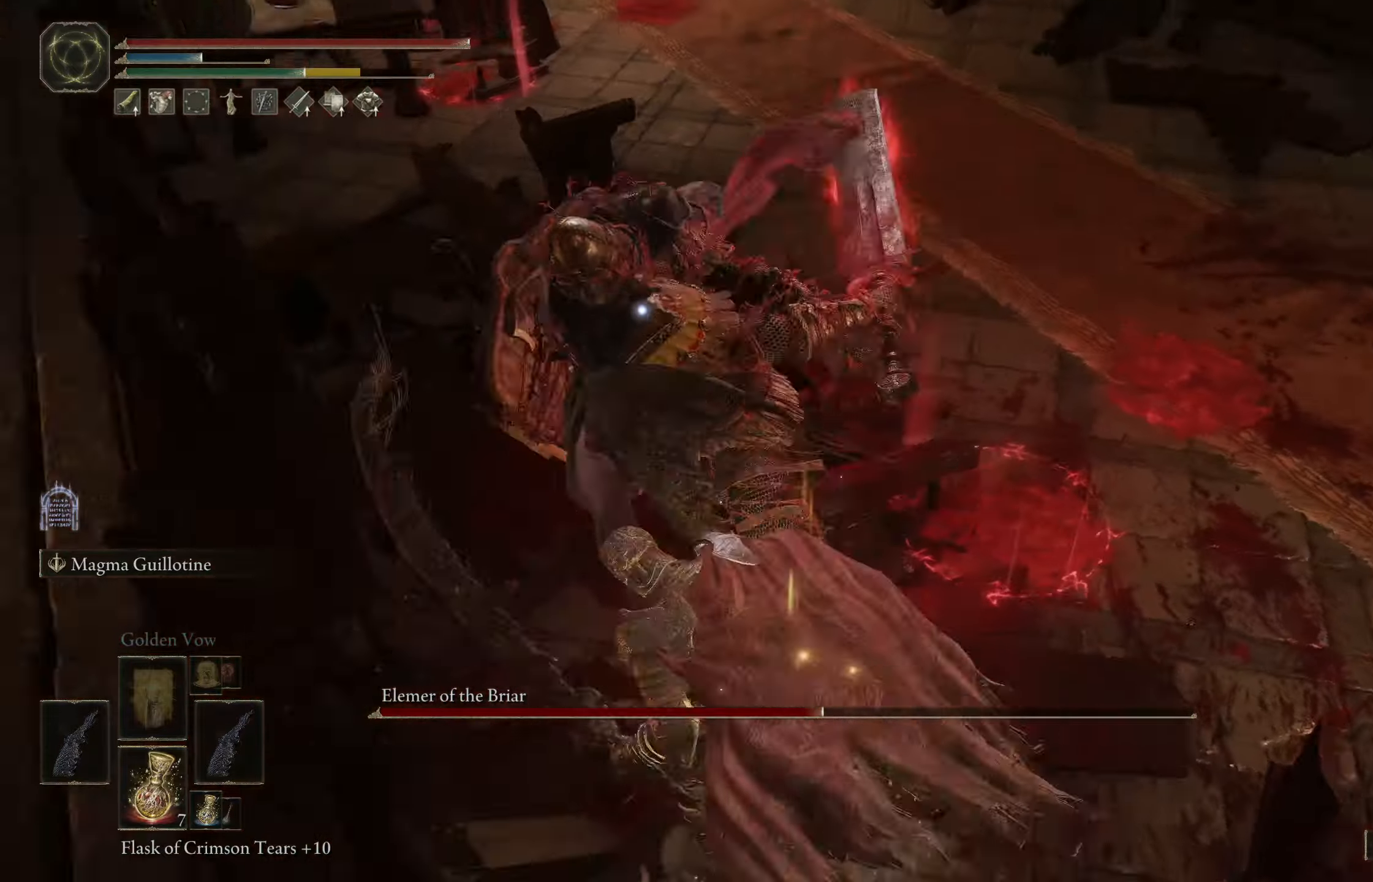
{"buttons": [], "left_stick": "up", "right_stick": "center", "events": [[216, "left_stick", "right"], [416, "left_stick", "center"], [466, "left_stick", "up"]]}
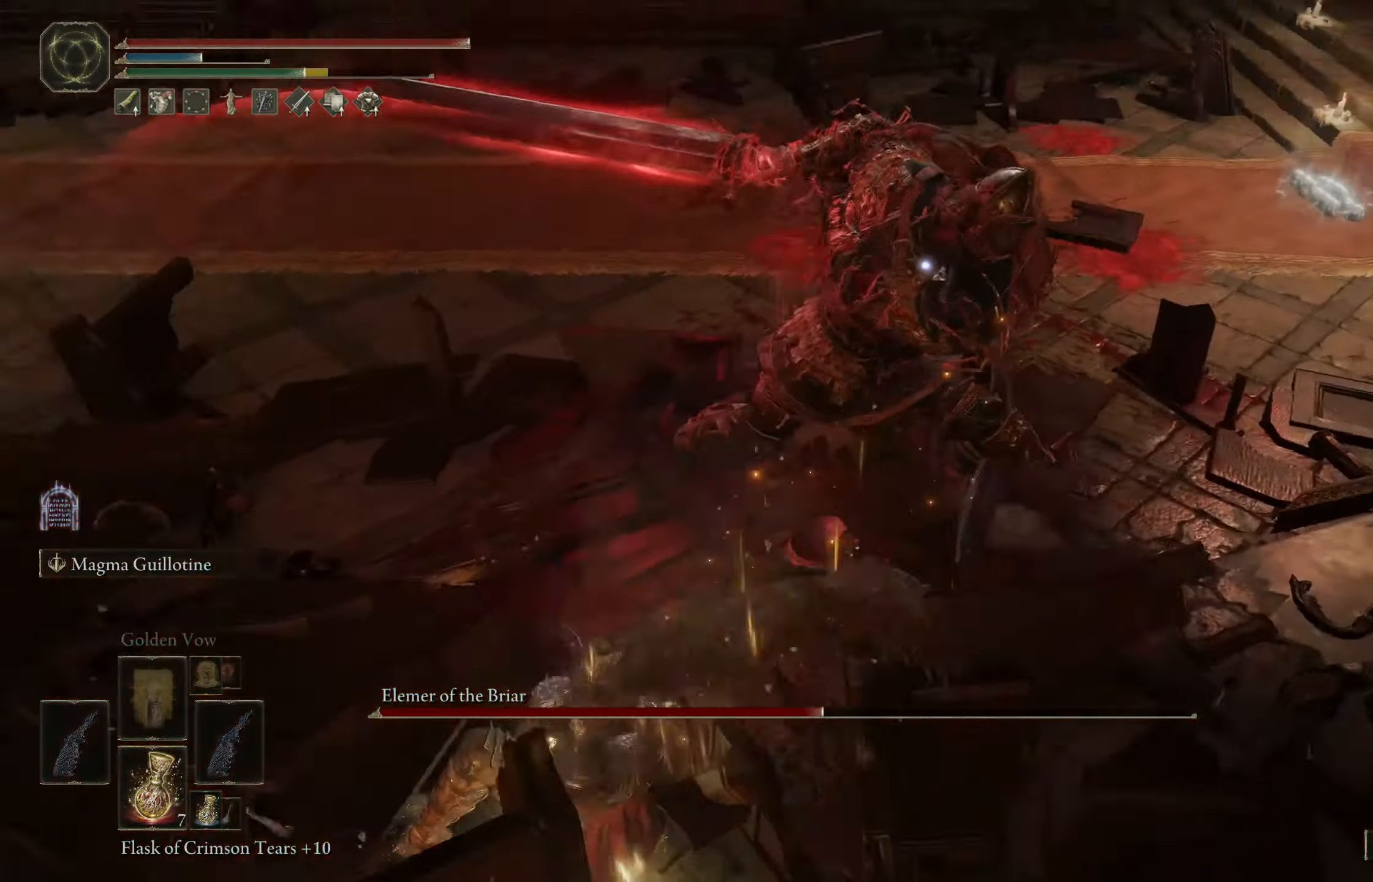
{"buttons": ["L1"], "left_stick": "up-left", "right_stick": "center", "events": [[33, "left_stick", "up-left"], [450, "L1", "down"]]}
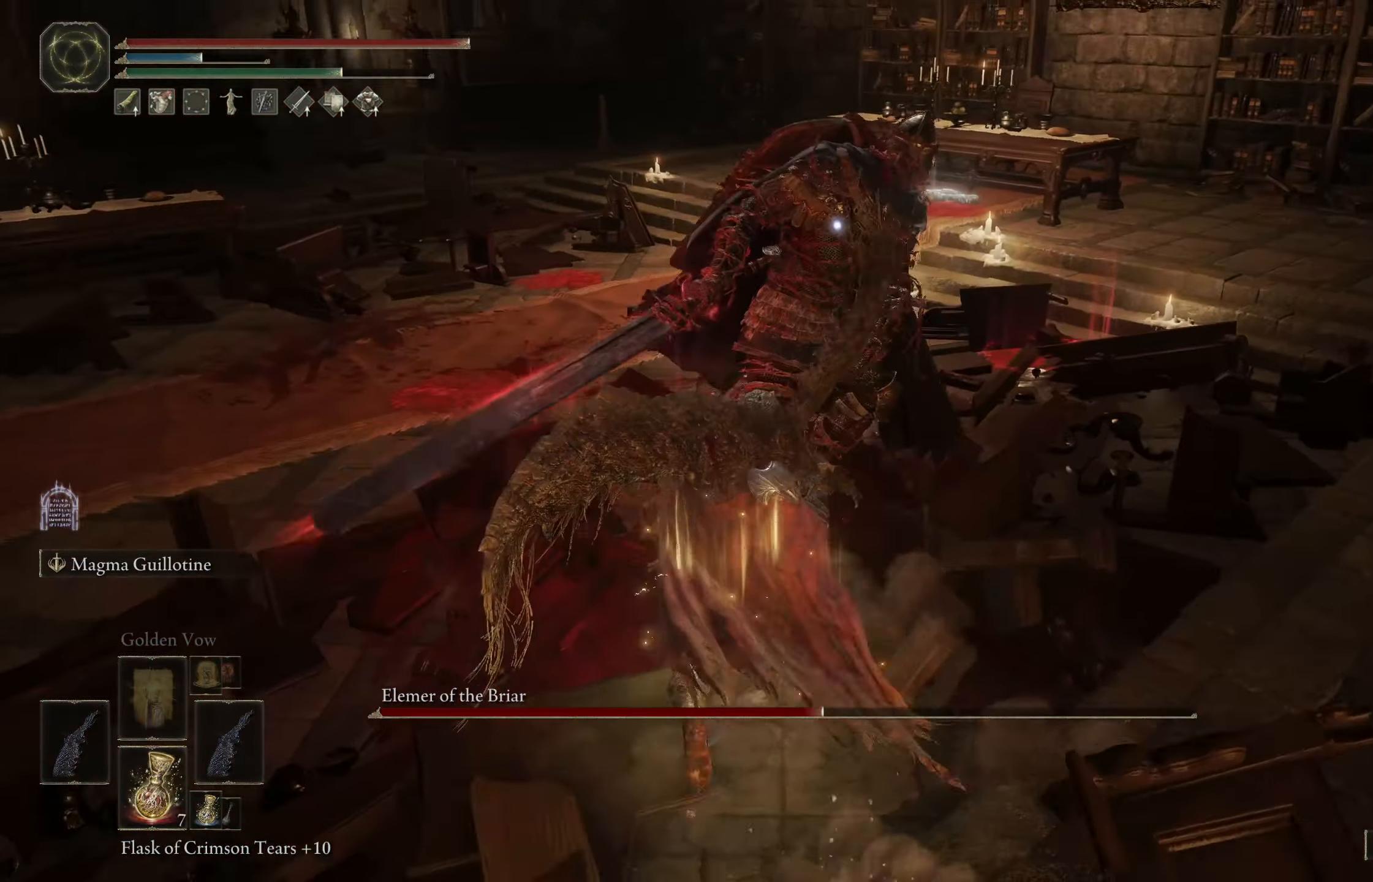
{"buttons": [], "left_stick": "up-left", "right_stick": "center", "events": [[116, "L1", "up"]]}
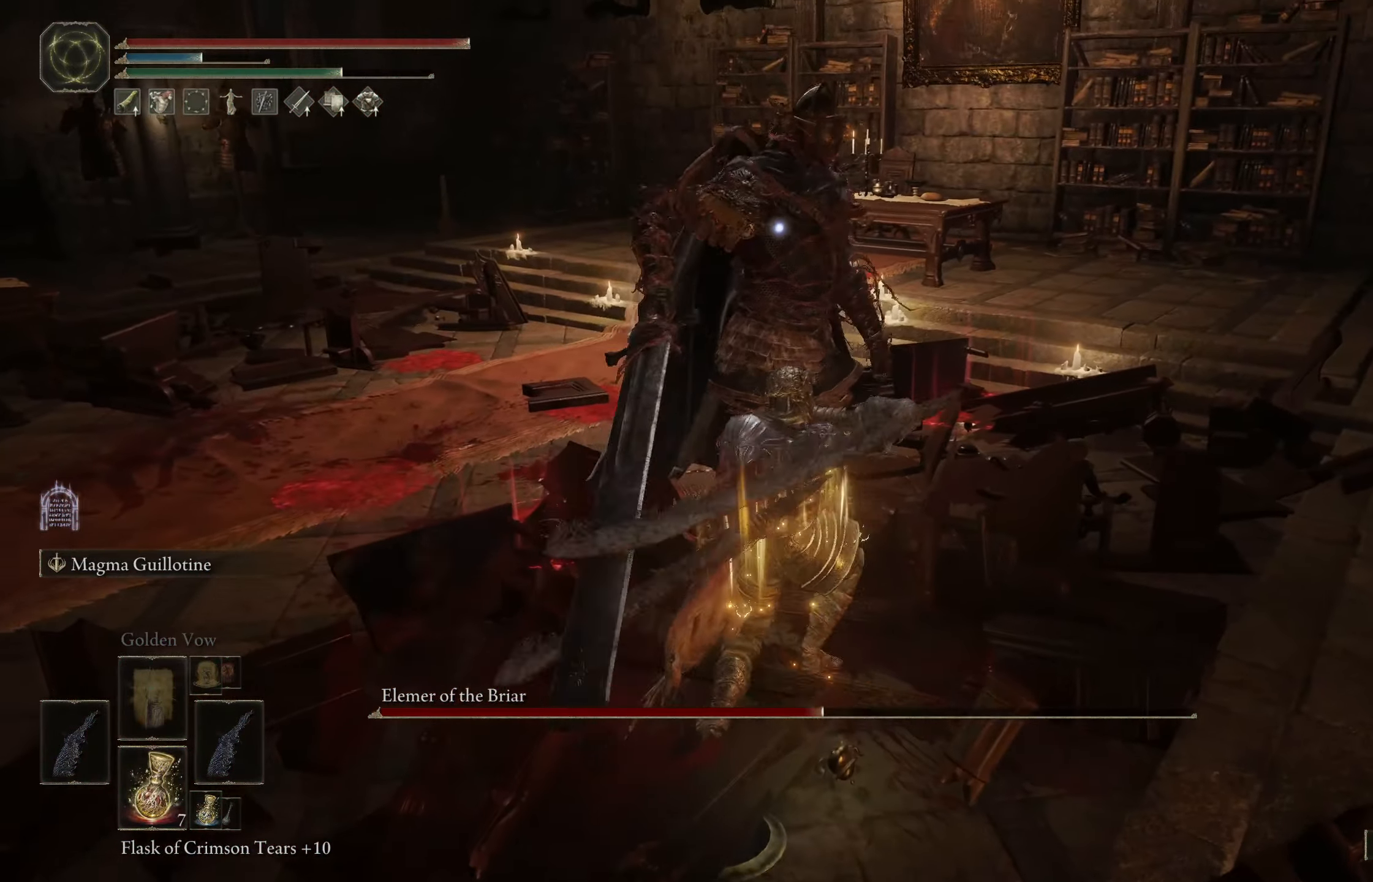
{"buttons": [], "left_stick": "left", "right_stick": "center", "events": [[200, "left_stick", "center"], [383, "left_stick", "left"]]}
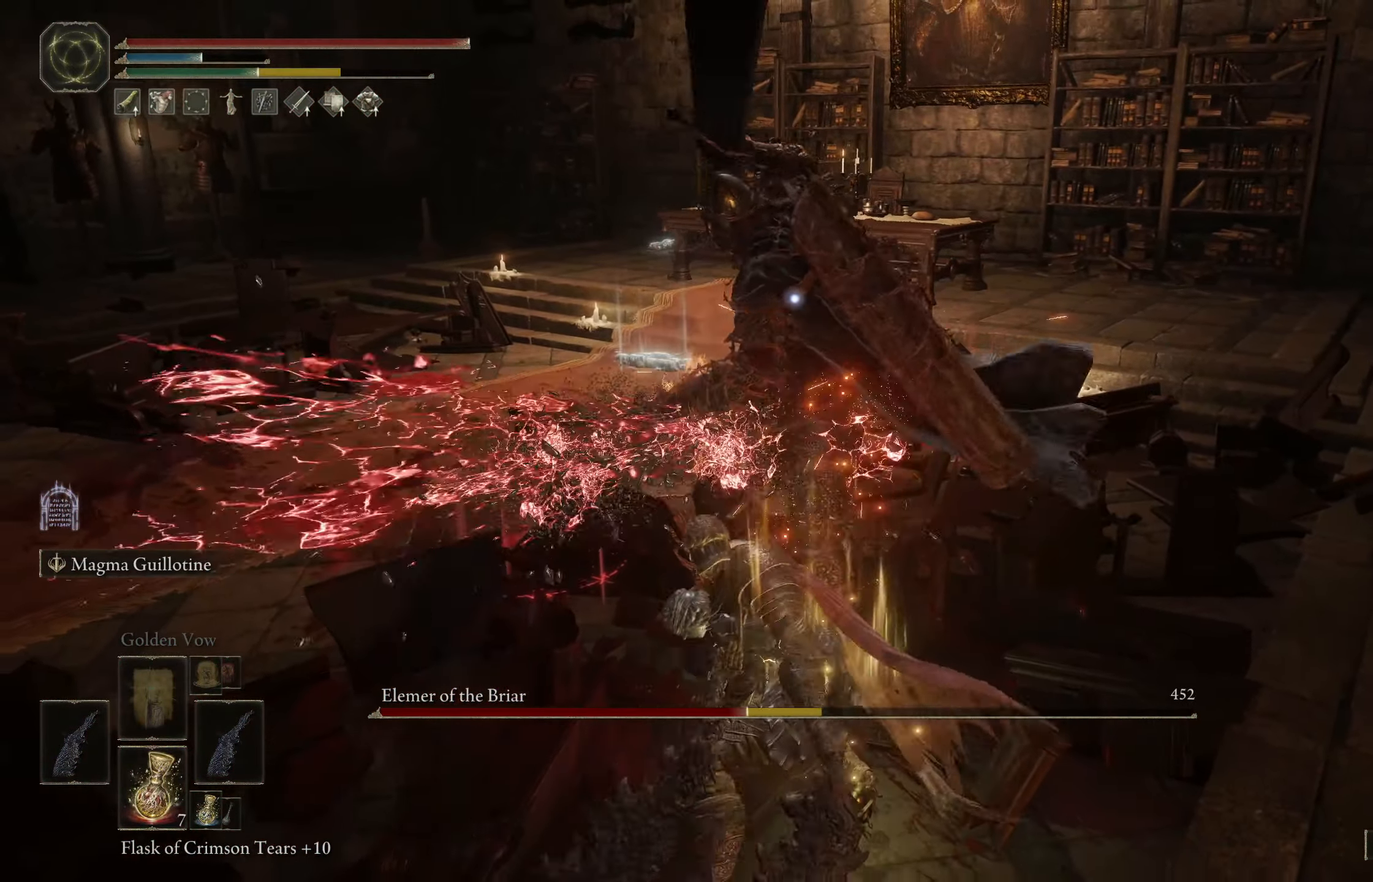
{"buttons": [], "left_stick": "up-left", "right_stick": "center", "events": [[50, "B", "down"], [83, "left_stick", "up-left"], [183, "B", "up"], [283, "B", "down"], [350, "B", "up"]]}
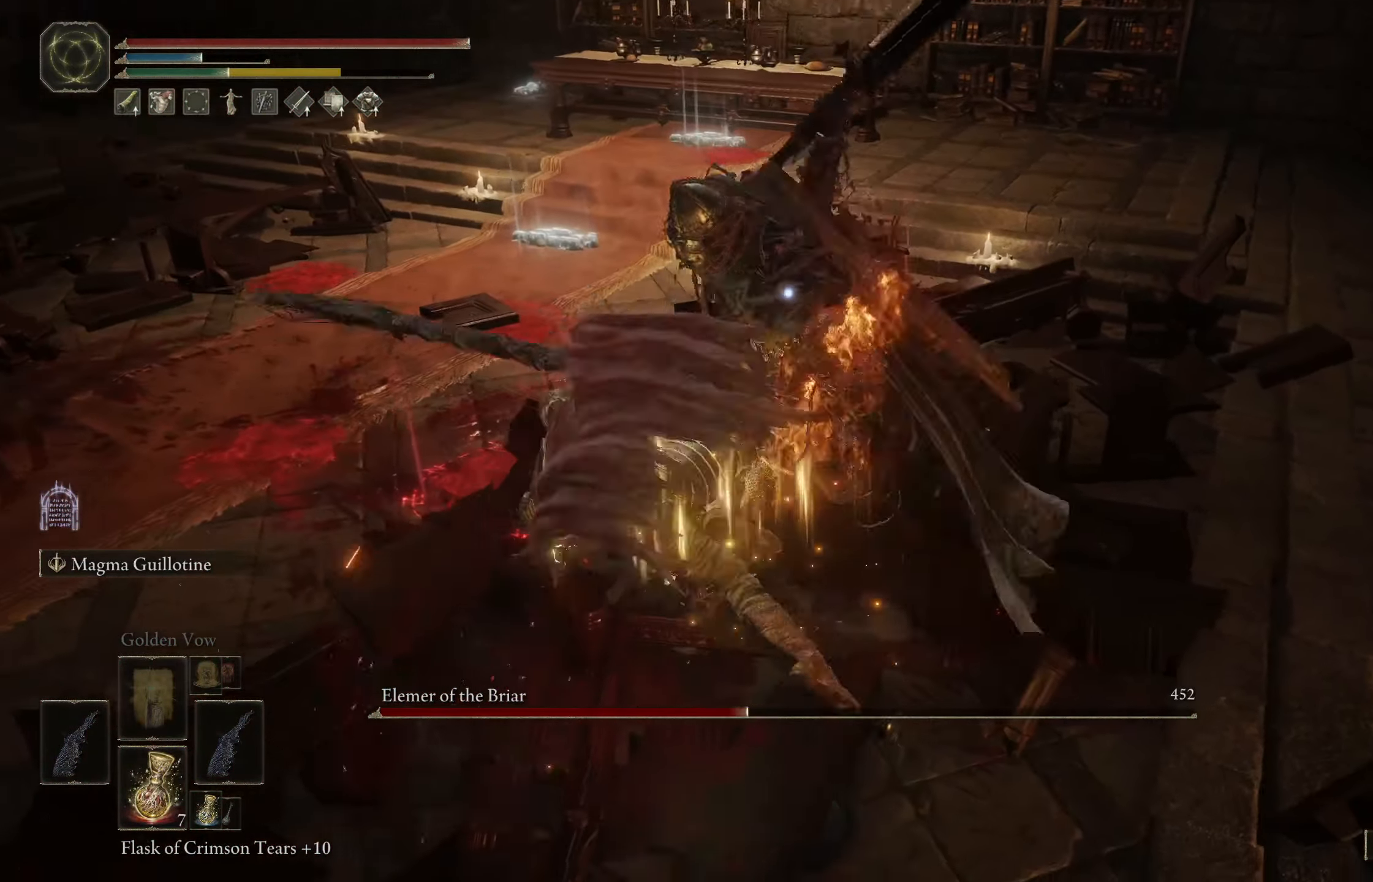
{"buttons": [], "left_stick": "center", "right_stick": "center", "events": [[216, "left_stick", "up"], [350, "left_stick", "right"], [433, "left_stick", "down"], [483, "left_stick", "center"]]}
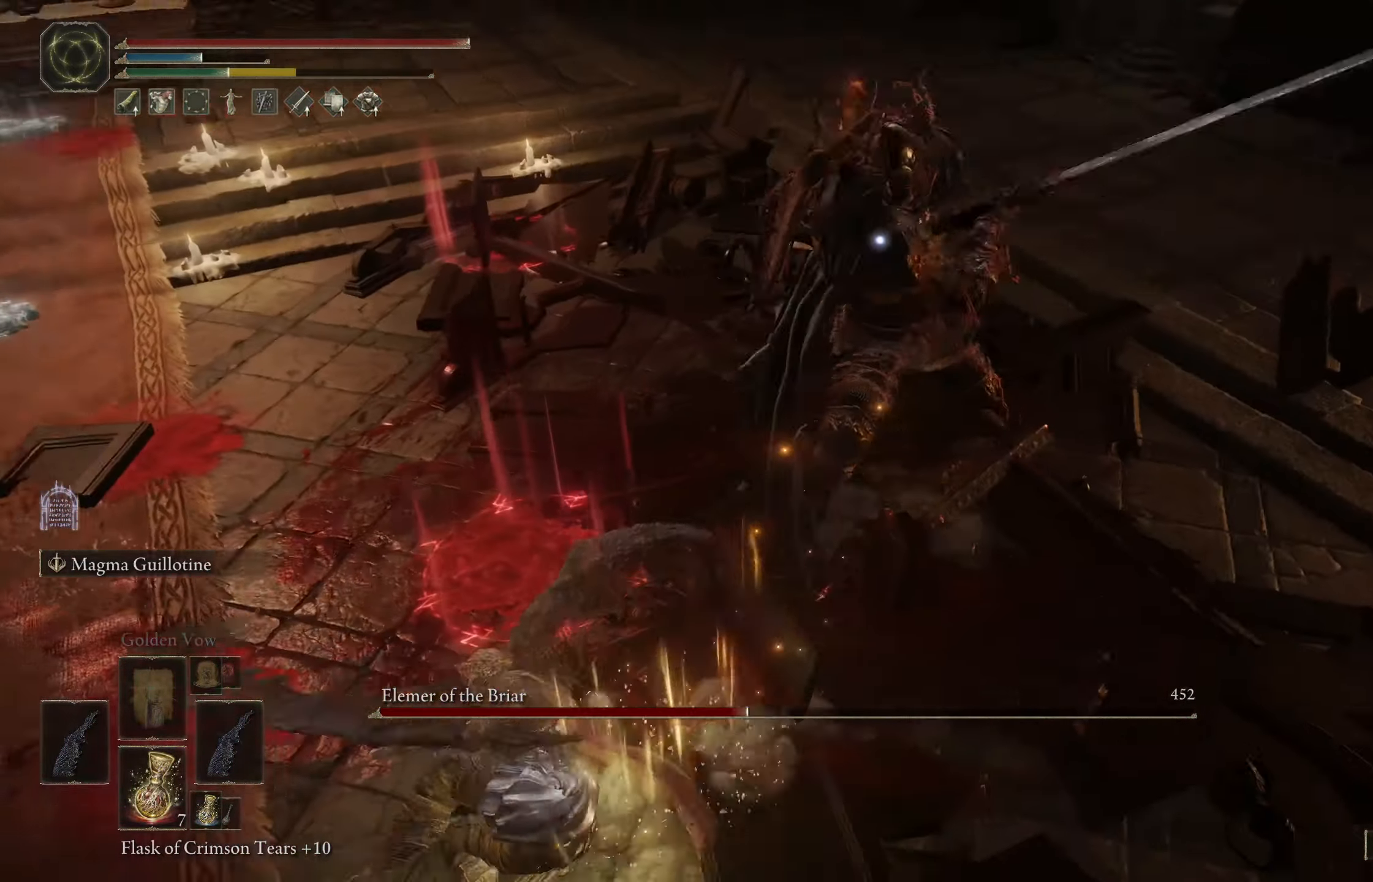
{"buttons": [], "left_stick": "up-right", "right_stick": "center", "events": [[33, "left_stick", "up"], [233, "left_stick", "up-right"], [300, "B", "down"], [450, "B", "up"]]}
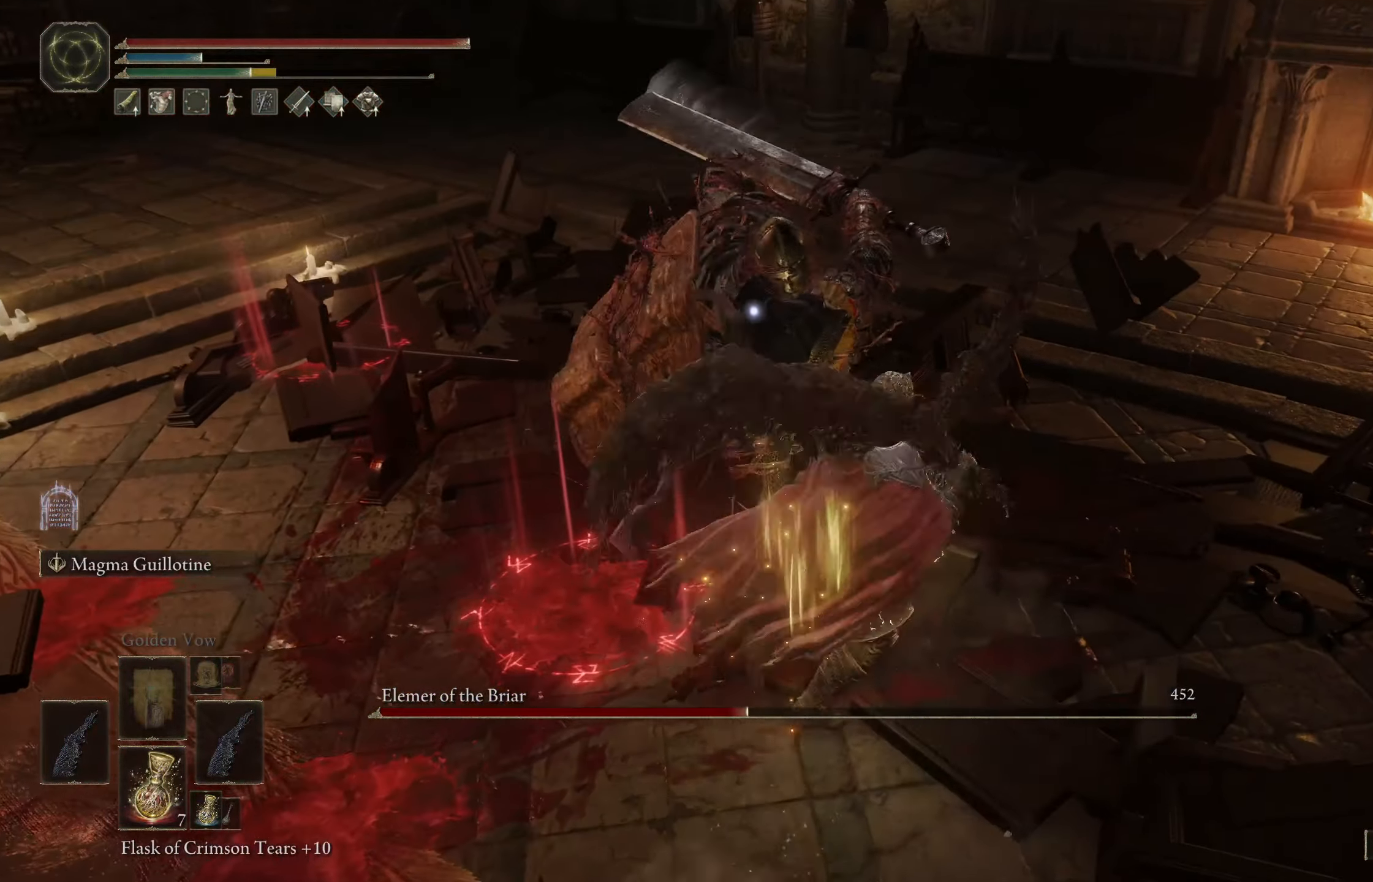
{"buttons": [], "left_stick": "left", "right_stick": "center", "events": [[83, "left_stick", "up"], [183, "left_stick", "up-left"], [283, "left_stick", "left"]]}
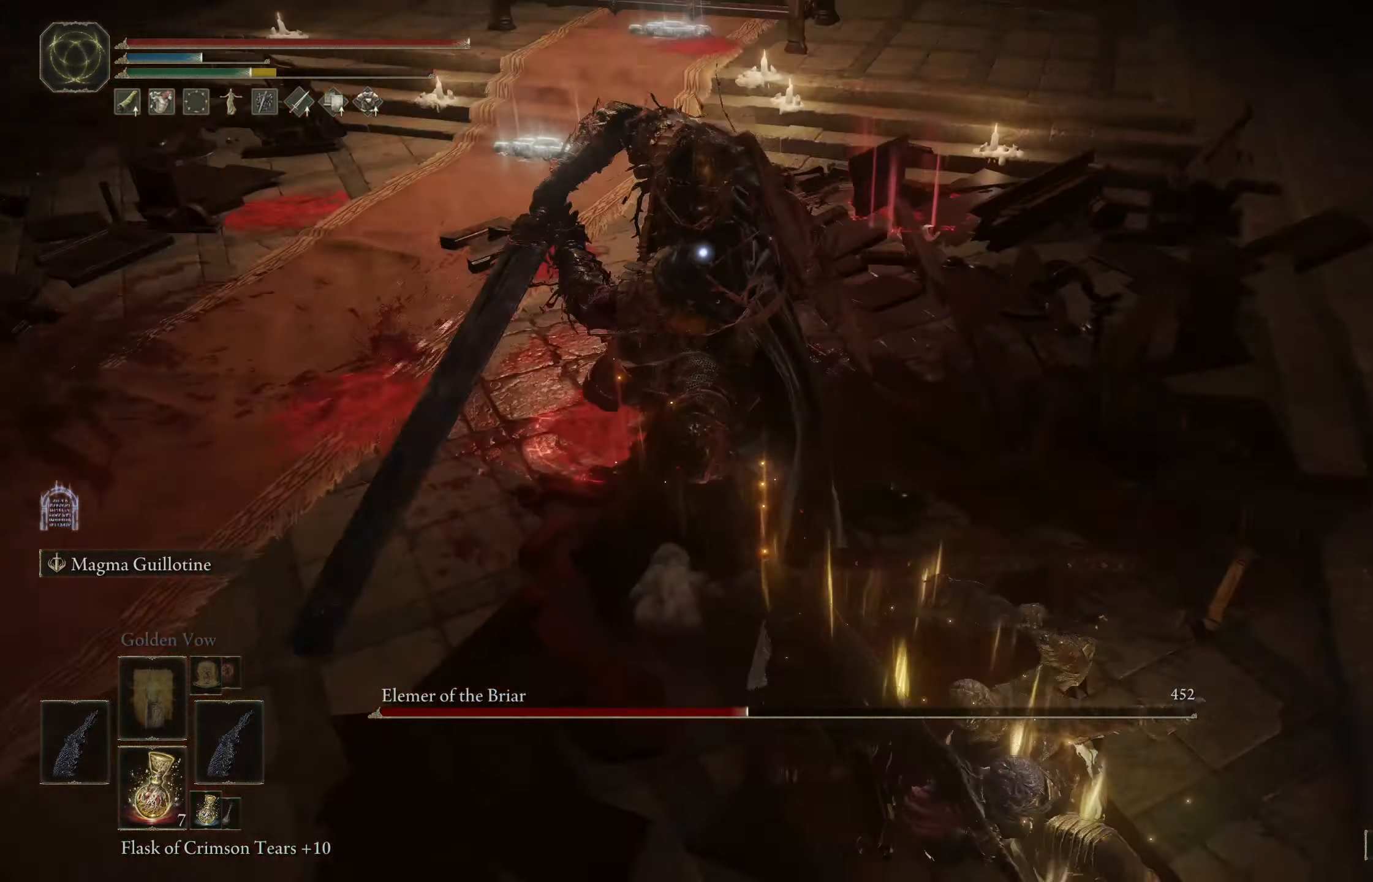
{"buttons": ["B"], "left_stick": "up-left", "right_stick": "center", "events": [[16, "left_stick", "down"], [166, "left_stick", "left"], [216, "left_stick", "up-left"], [383, "B", "down"]]}
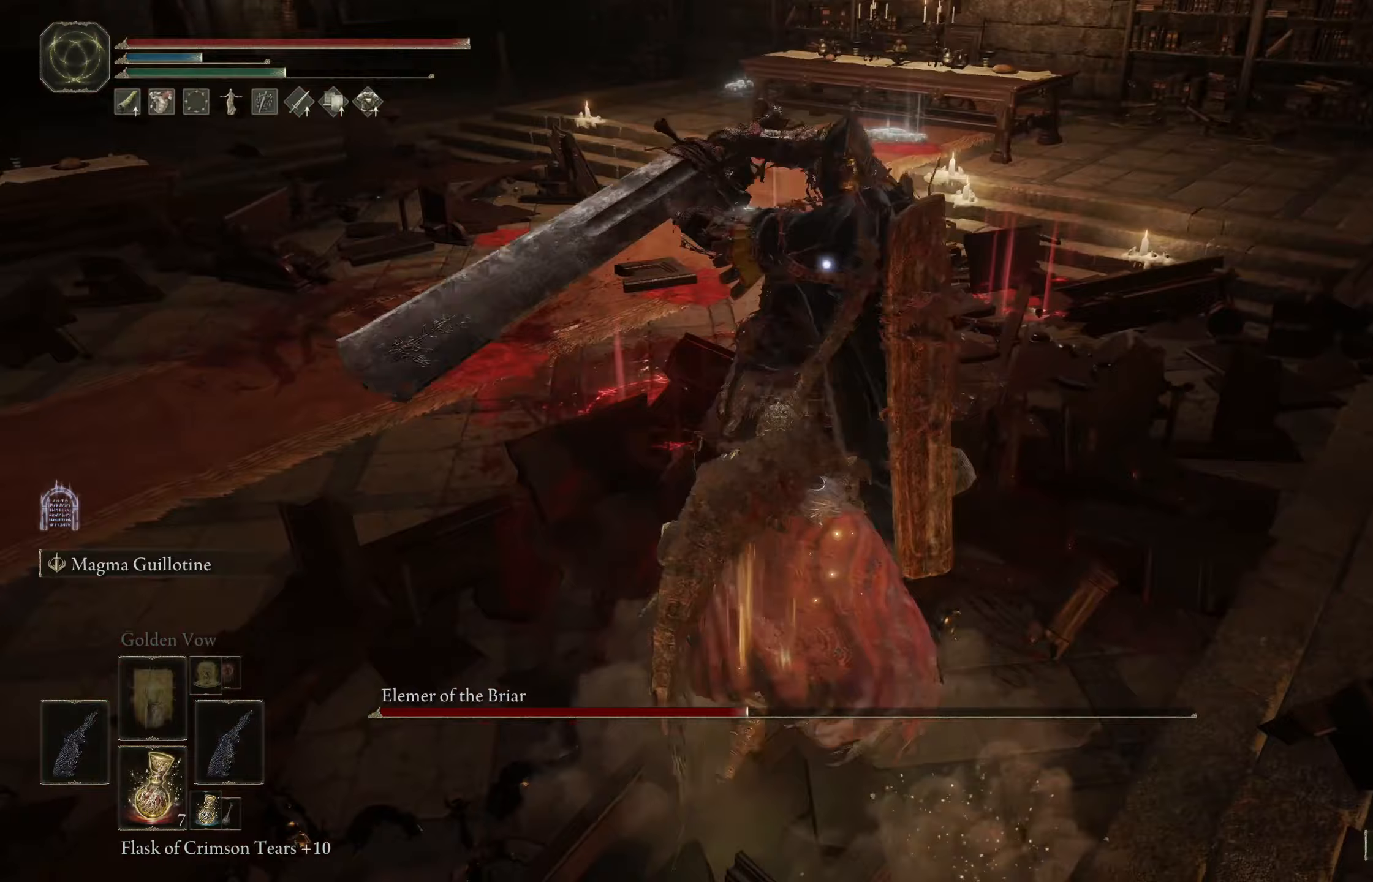
{"buttons": [], "left_stick": "up-right", "right_stick": "center", "events": [[33, "B", "up"], [83, "left_stick", "up"], [217, "left_stick", "up-right"]]}
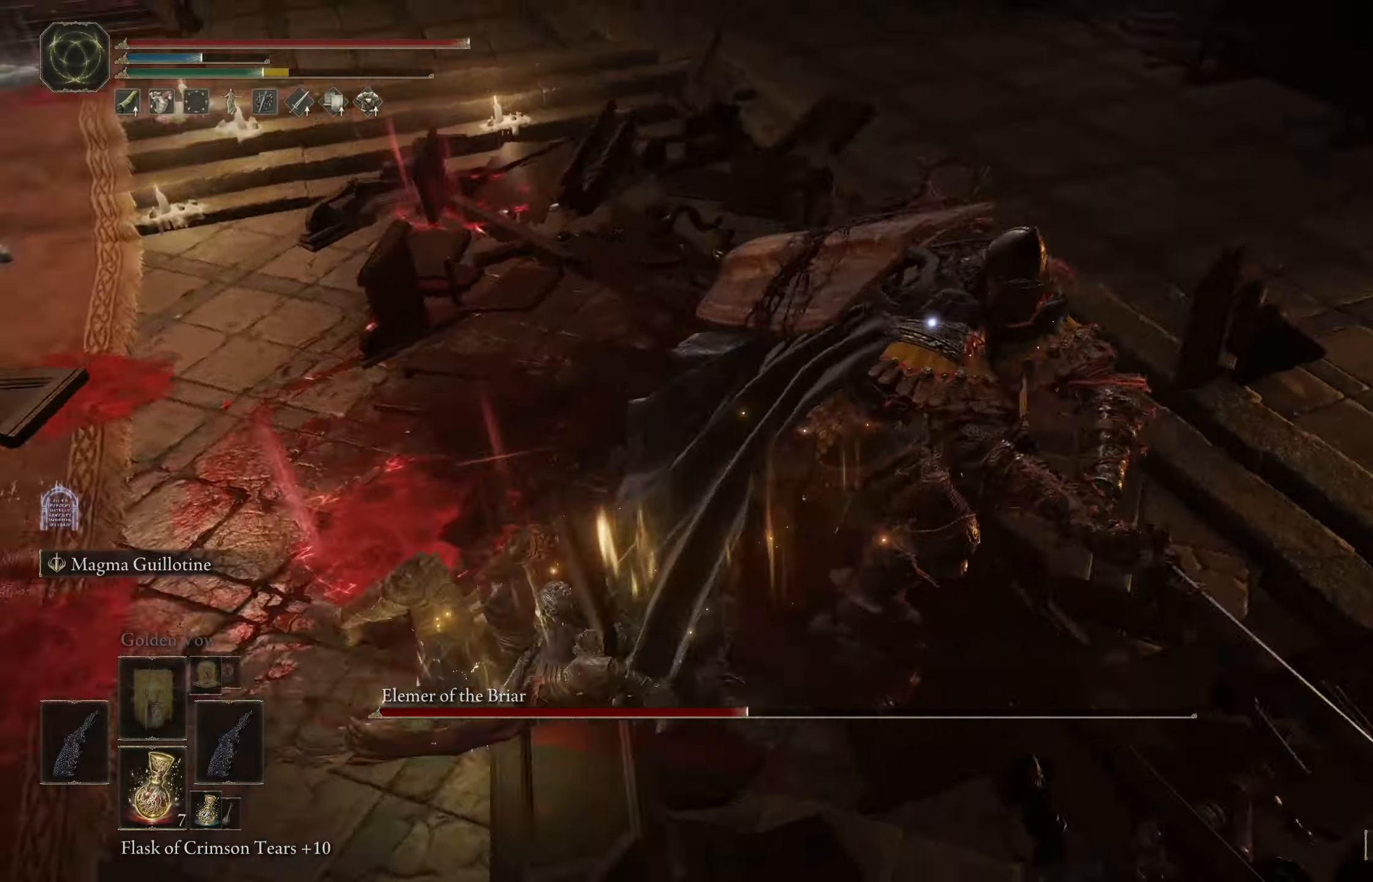
{"buttons": ["L1"], "left_stick": "up", "right_stick": "center", "events": [[133, "left_stick", "up"], [500, "L1", "down"]]}
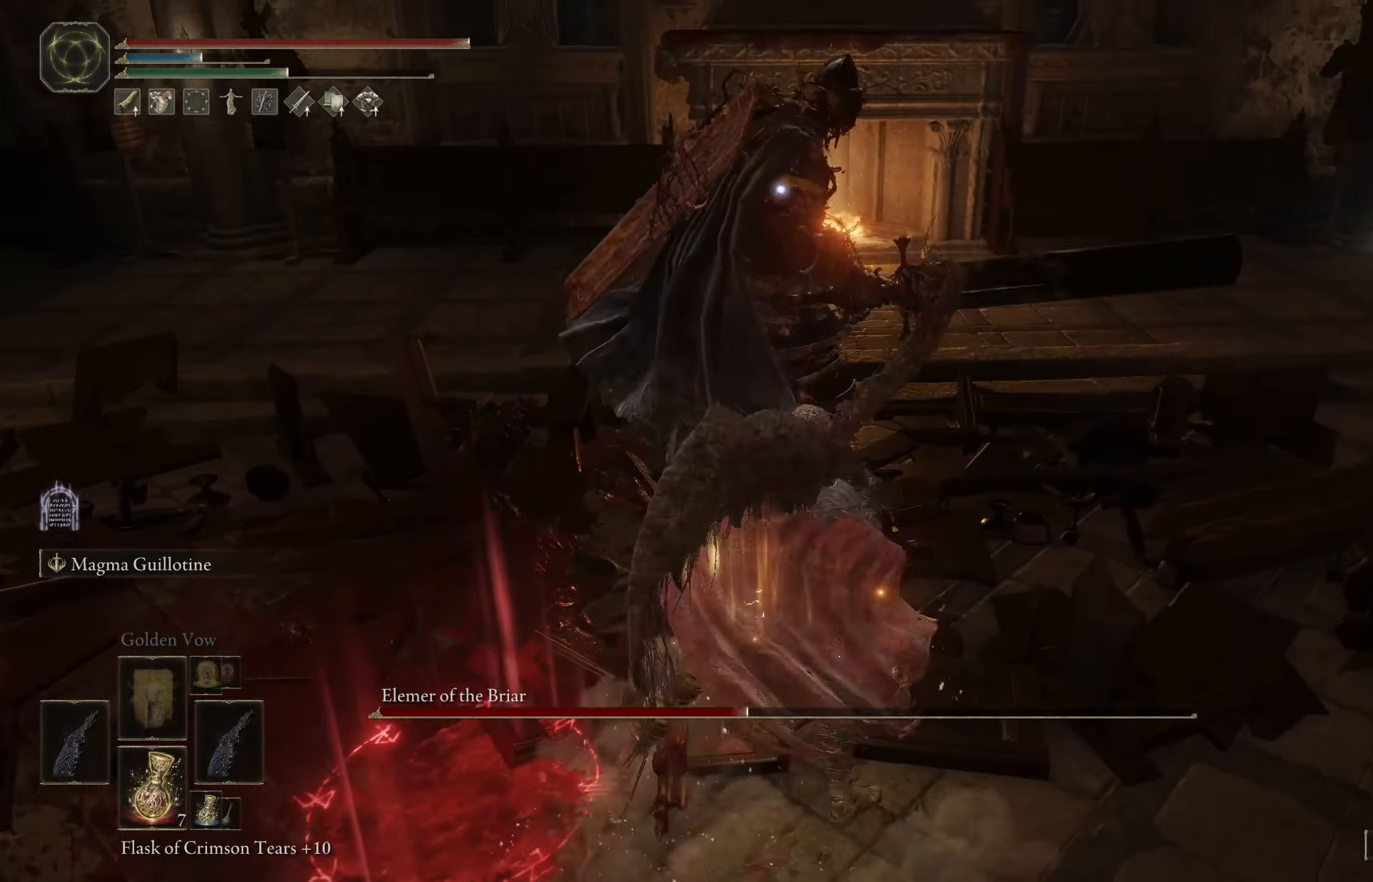
{"buttons": [], "left_stick": "up", "right_stick": "center", "events": [[133, "L1", "up"]]}
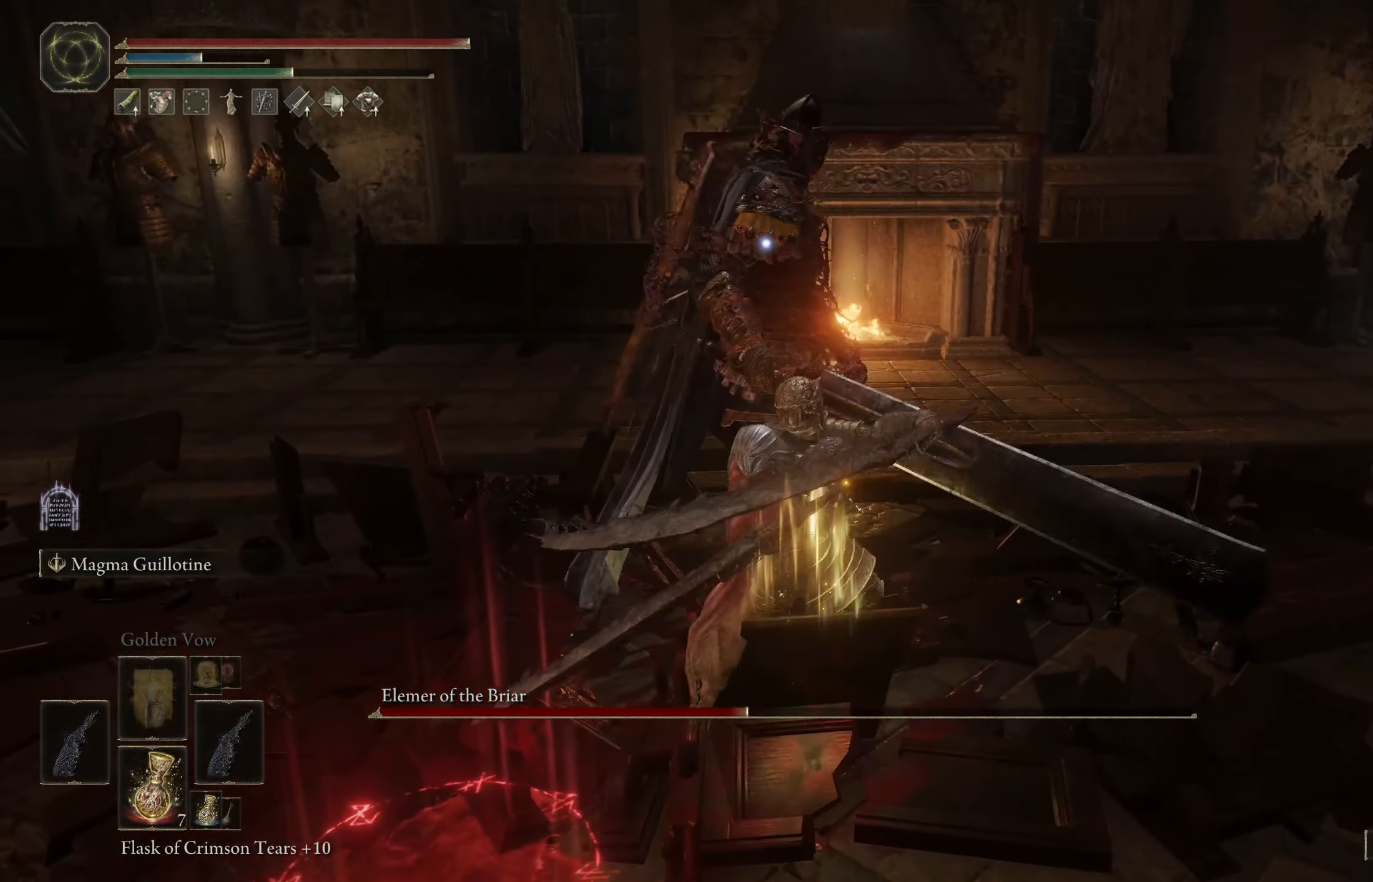
{"buttons": [], "left_stick": "center", "right_stick": "center", "events": [[267, "left_stick", "center"]]}
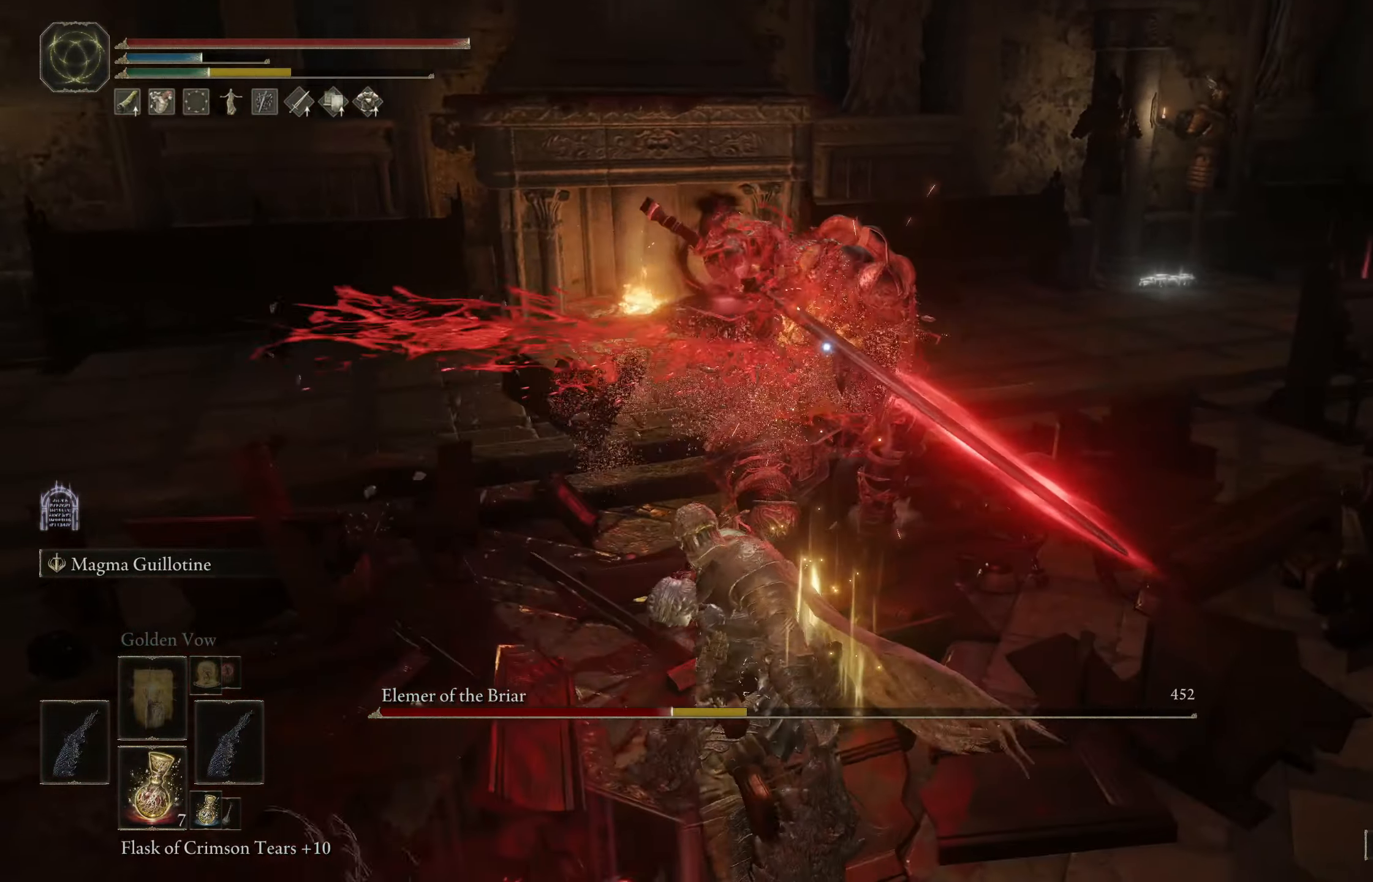
{"buttons": ["B"], "left_stick": "up-left", "right_stick": "center", "events": [[67, "left_stick", "up-left"], [467, "B", "down"]]}
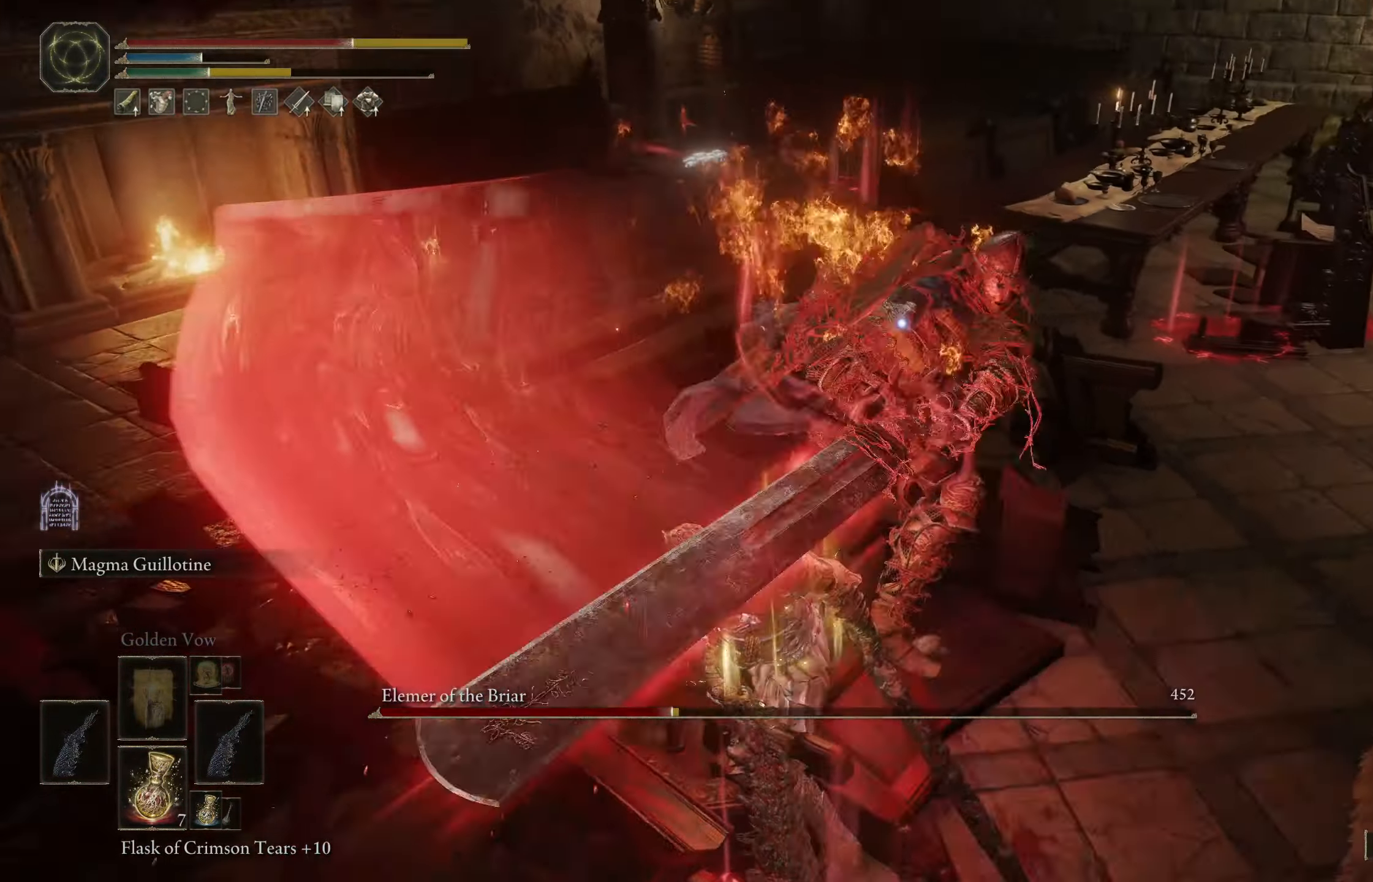
{"buttons": [], "left_stick": "left", "right_stick": "center", "events": [[117, "B", "up"], [383, "left_stick", "left"]]}
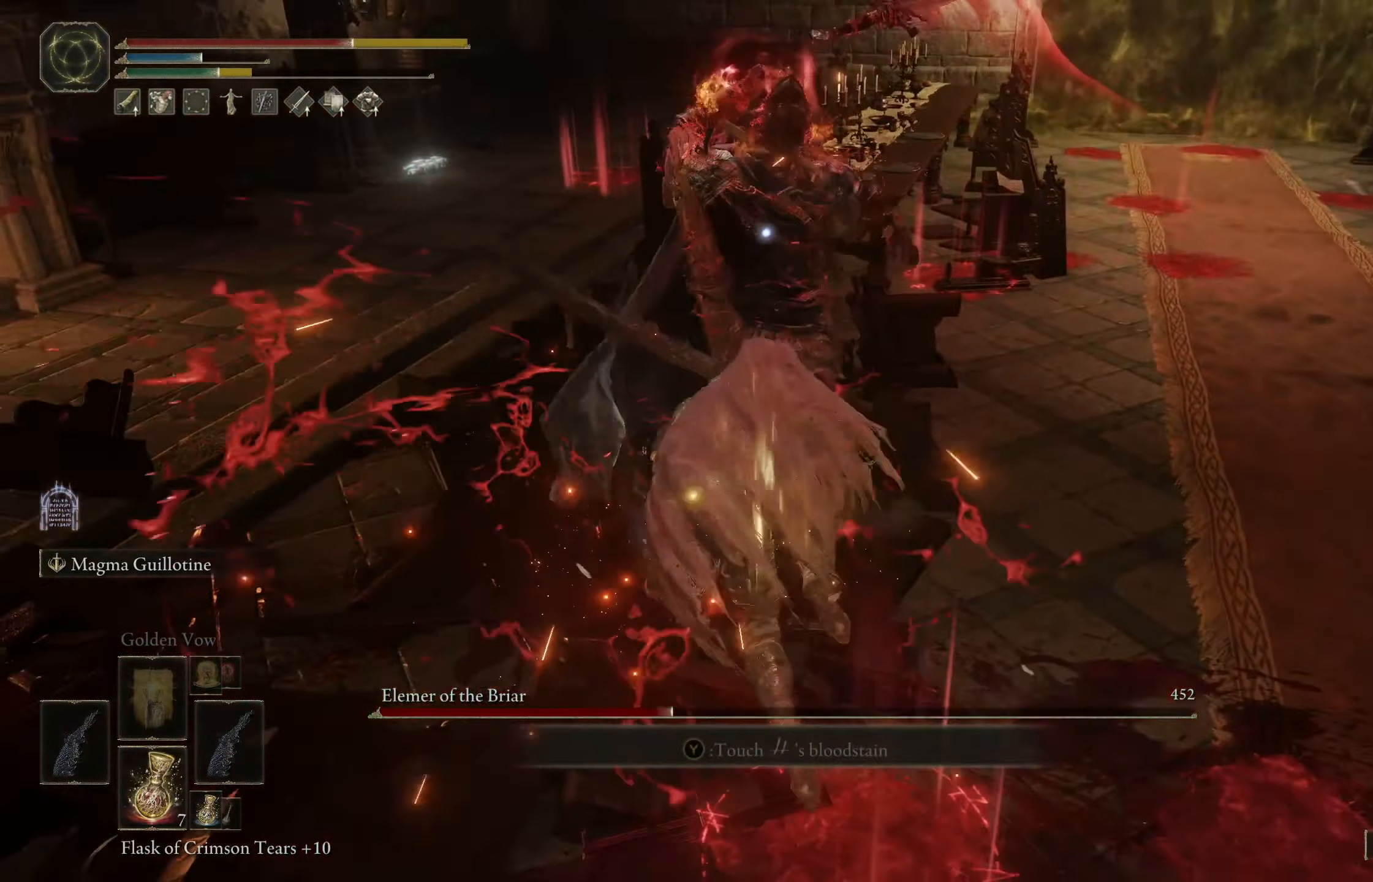
{"buttons": [], "left_stick": "up-right", "right_stick": "center", "events": [[67, "left_stick", "up"], [100, "B", "down"], [233, "B", "up"], [367, "B", "down"], [417, "left_stick", "up-right"], [467, "B", "up"]]}
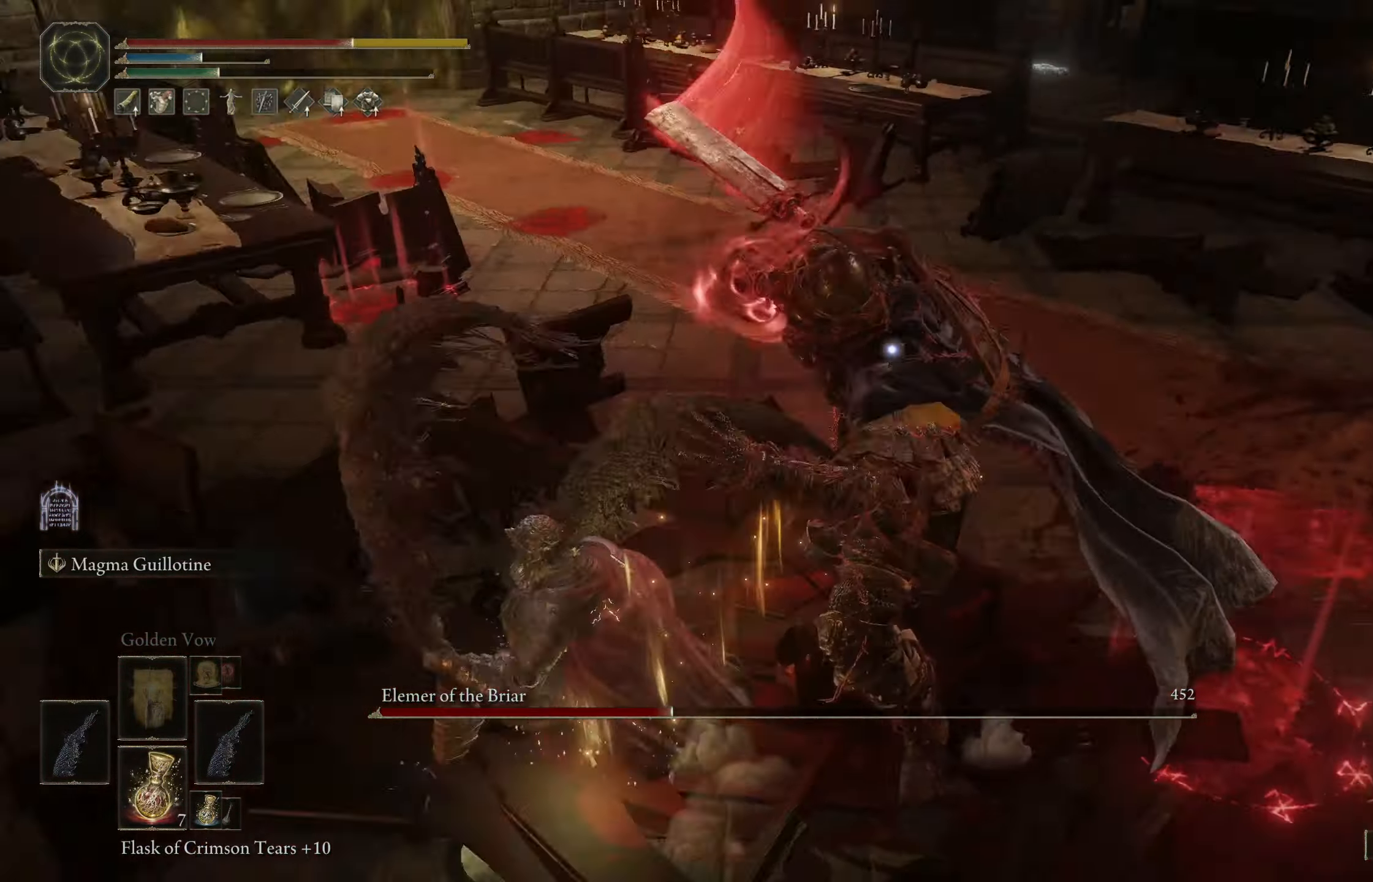
{"buttons": [], "left_stick": "up-left", "right_stick": "center", "events": [[17, "B", "down"], [67, "B", "up"], [183, "left_stick", "up"], [350, "left_stick", "up-left"]]}
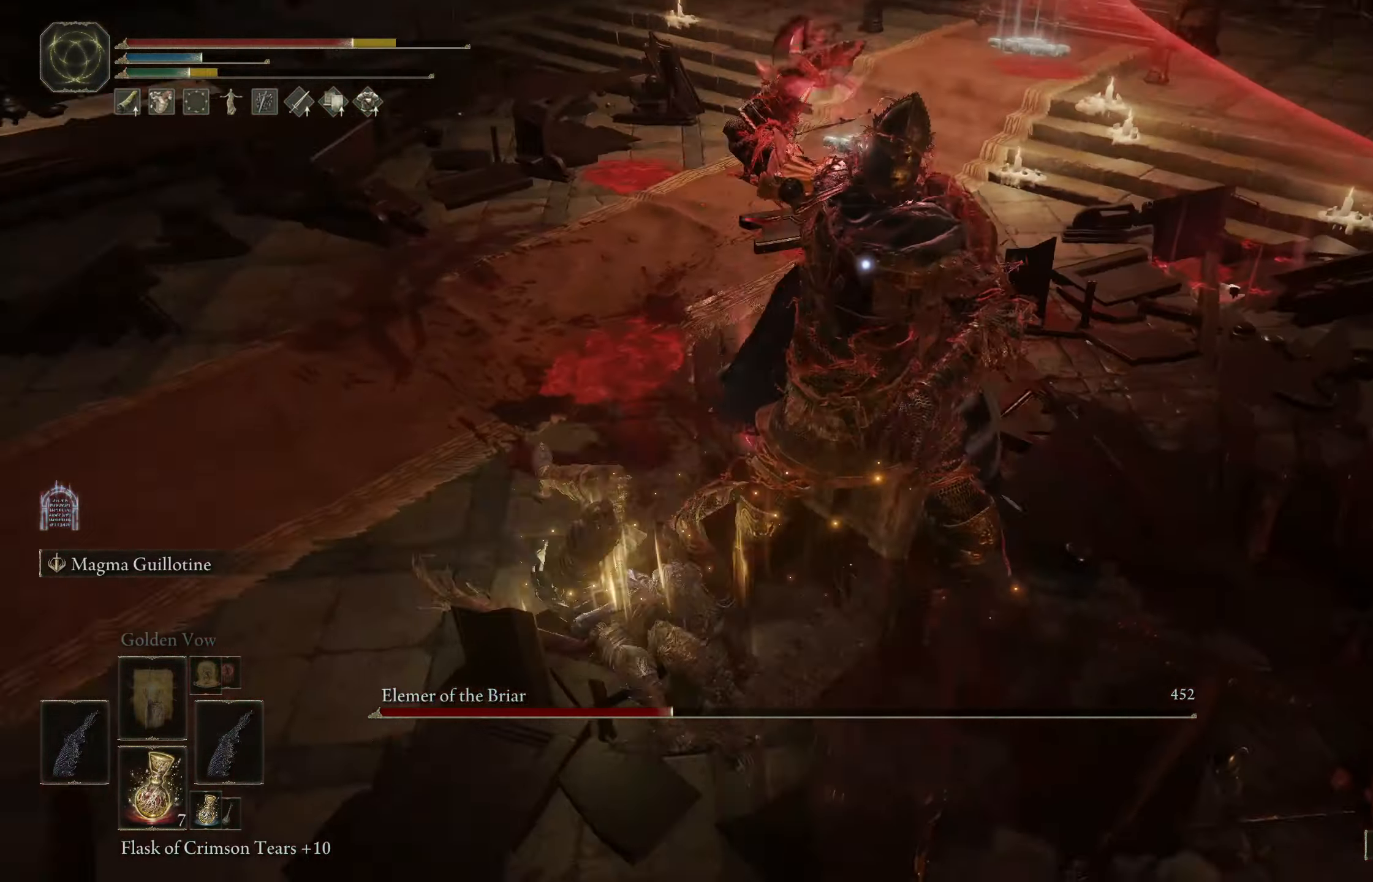
{"buttons": [], "left_stick": "up", "right_stick": "center", "events": [[100, "left_stick", "up"], [133, "B", "down"], [267, "B", "up"]]}
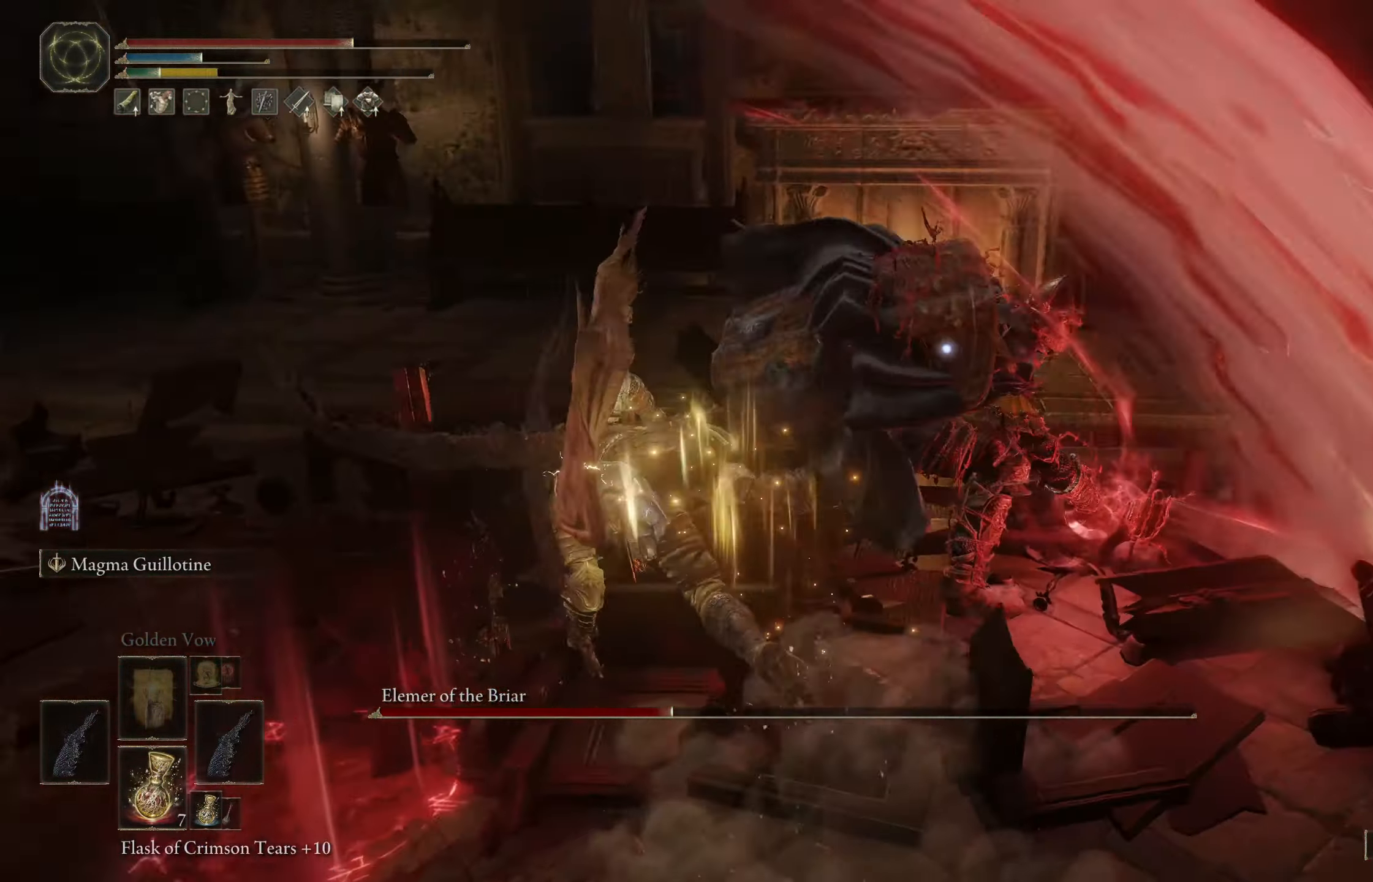
{"buttons": [], "left_stick": "up-left", "right_stick": "center", "events": [[200, "left_stick", "left"], [467, "left_stick", "up-left"]]}
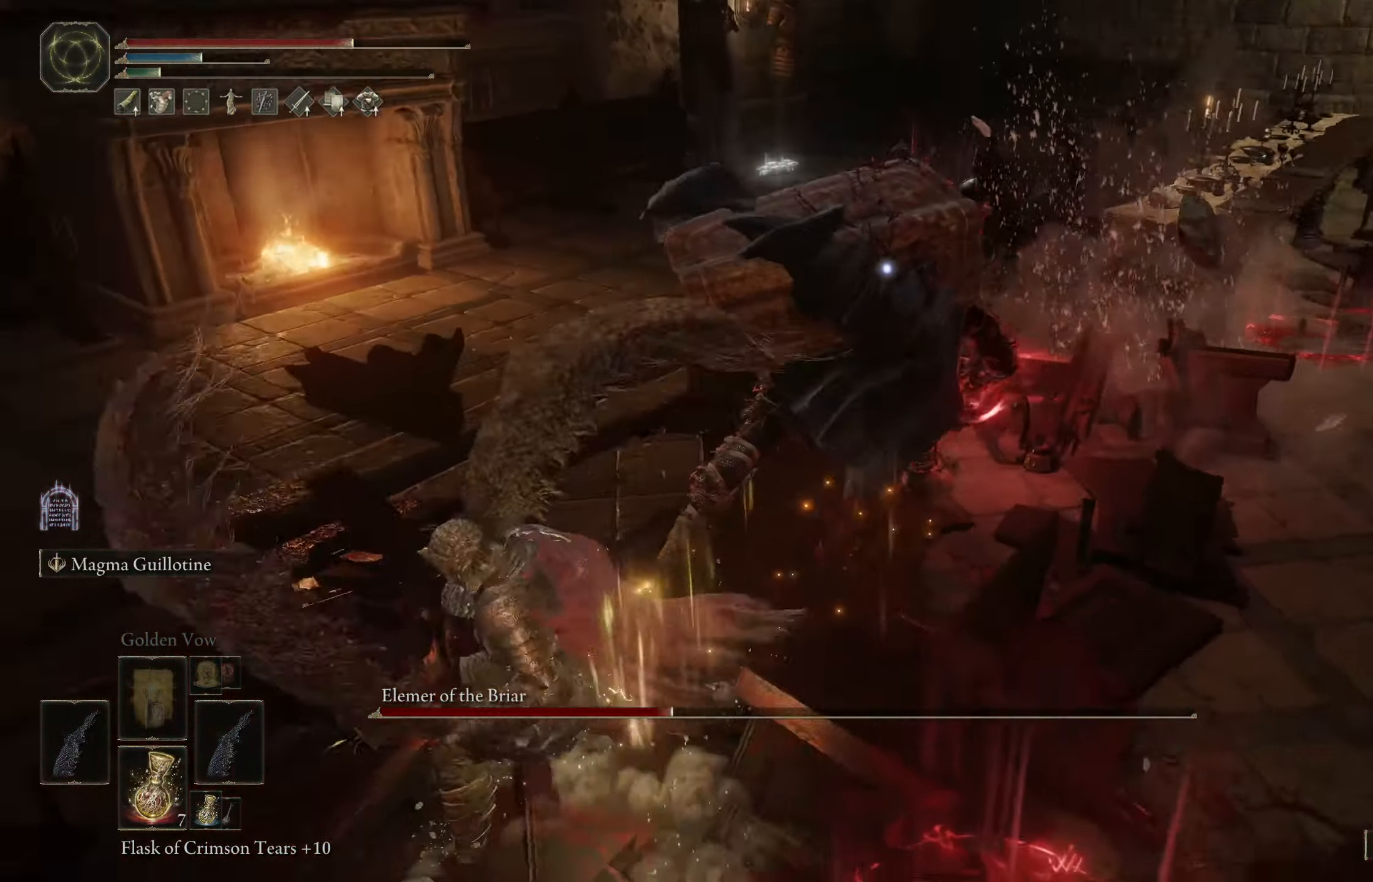
{"buttons": [], "left_stick": "left", "right_stick": "center", "events": [[17, "X", "down"], [150, "X", "up"], [200, "left_stick", "down-left"], [400, "left_stick", "left"]]}
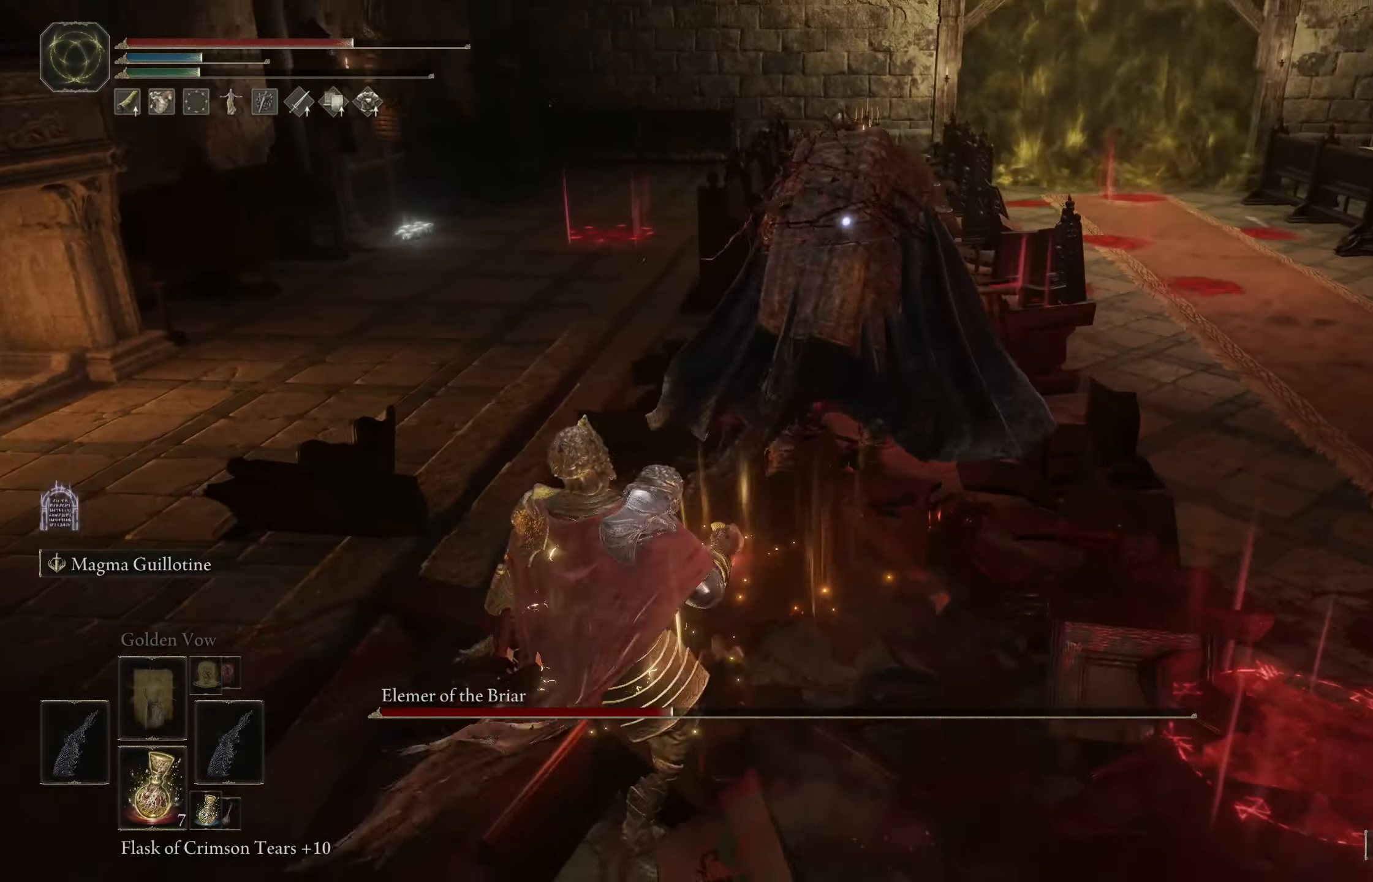
{"buttons": [], "left_stick": "up-right", "right_stick": "center", "events": [[34, "left_stick", "up-left"], [284, "left_stick", "up"], [417, "left_stick", "up-right"]]}
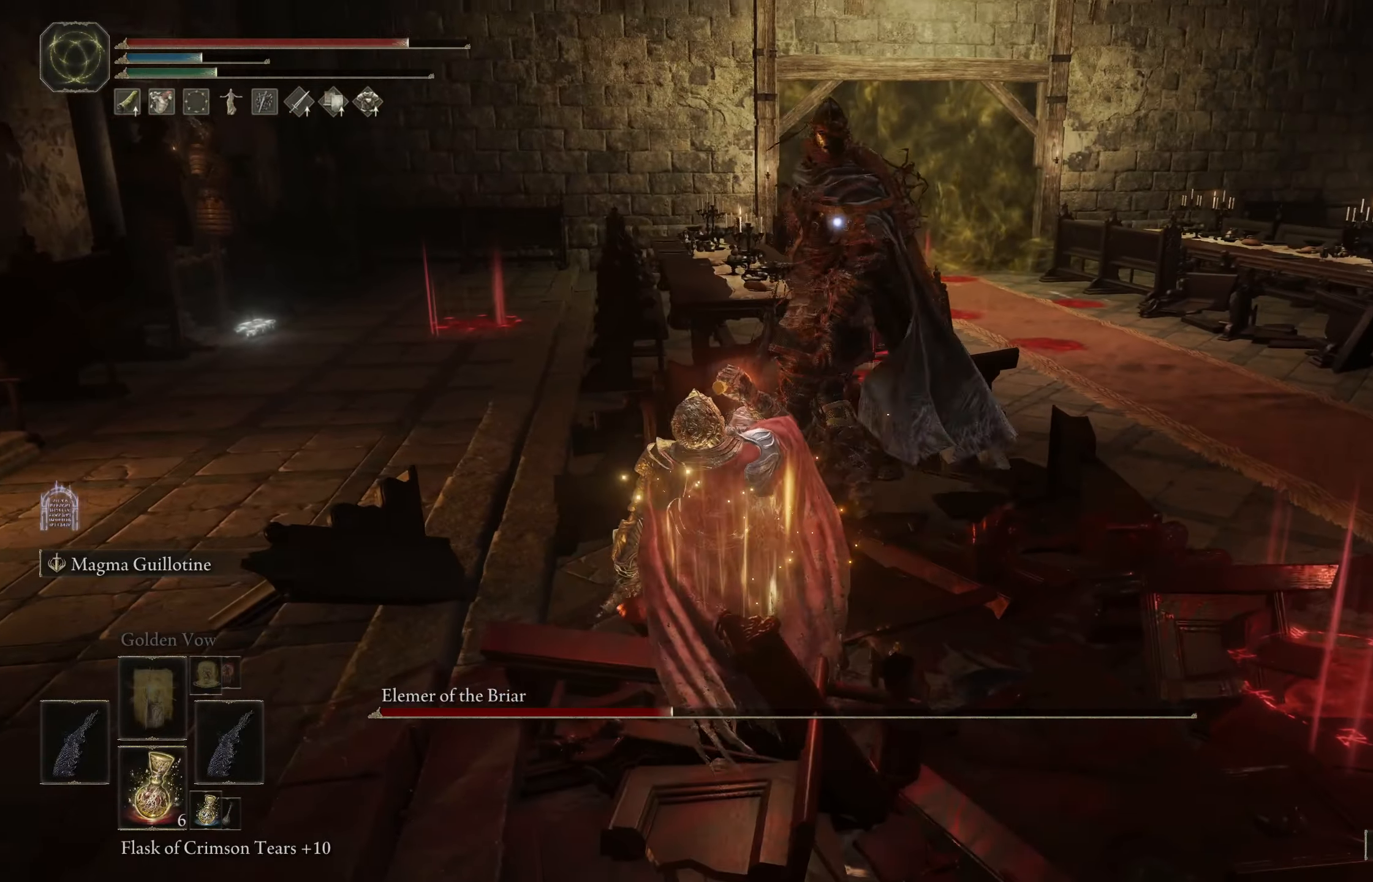
{"buttons": [], "left_stick": "up-right", "right_stick": "center", "events": [[67, "left_stick", "right"], [350, "left_stick", "up-right"]]}
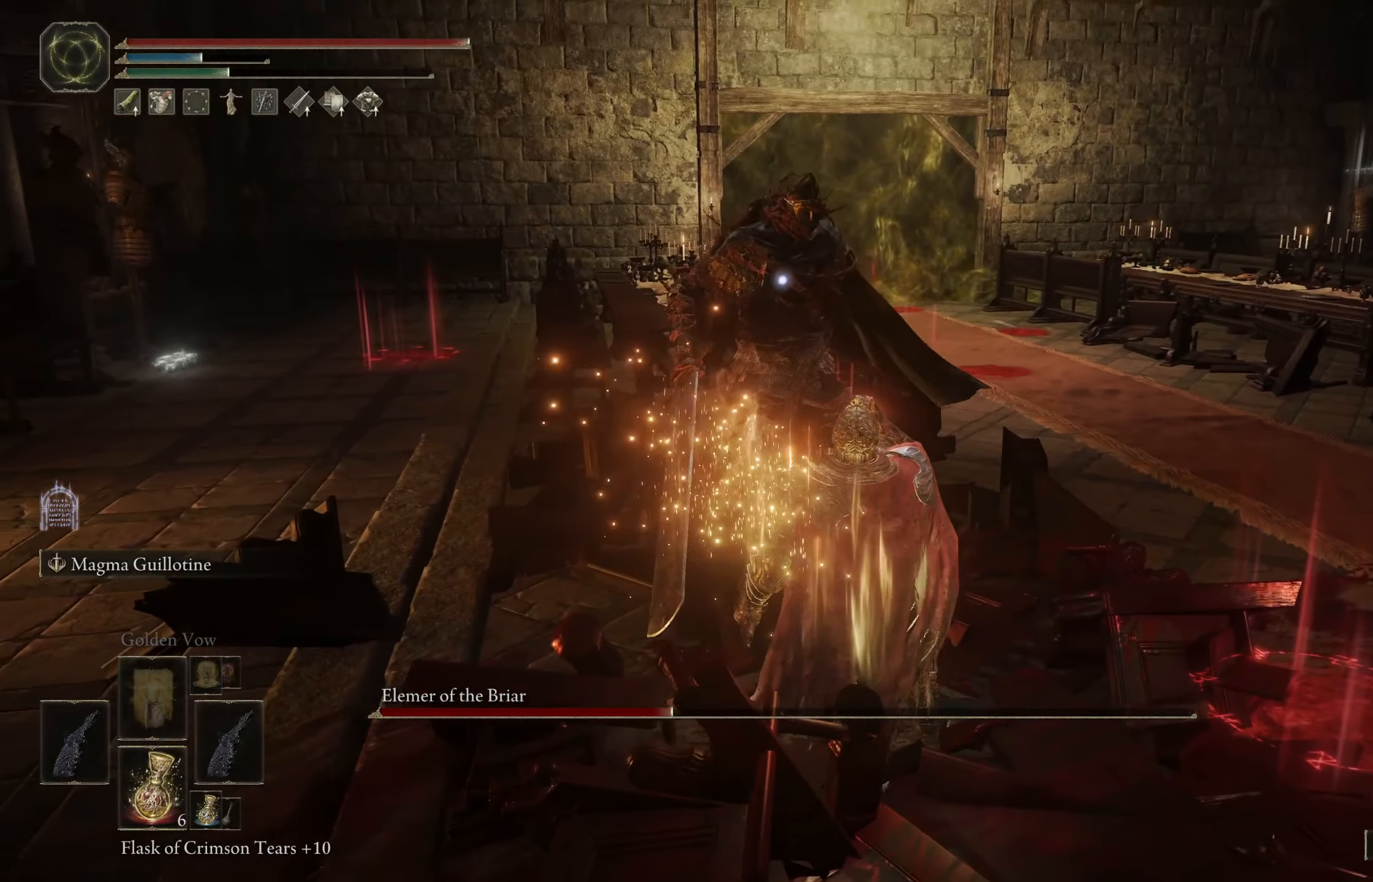
{"buttons": ["B"], "left_stick": "up-left", "right_stick": "center", "events": [[84, "left_stick", "up-left"], [417, "B", "down"]]}
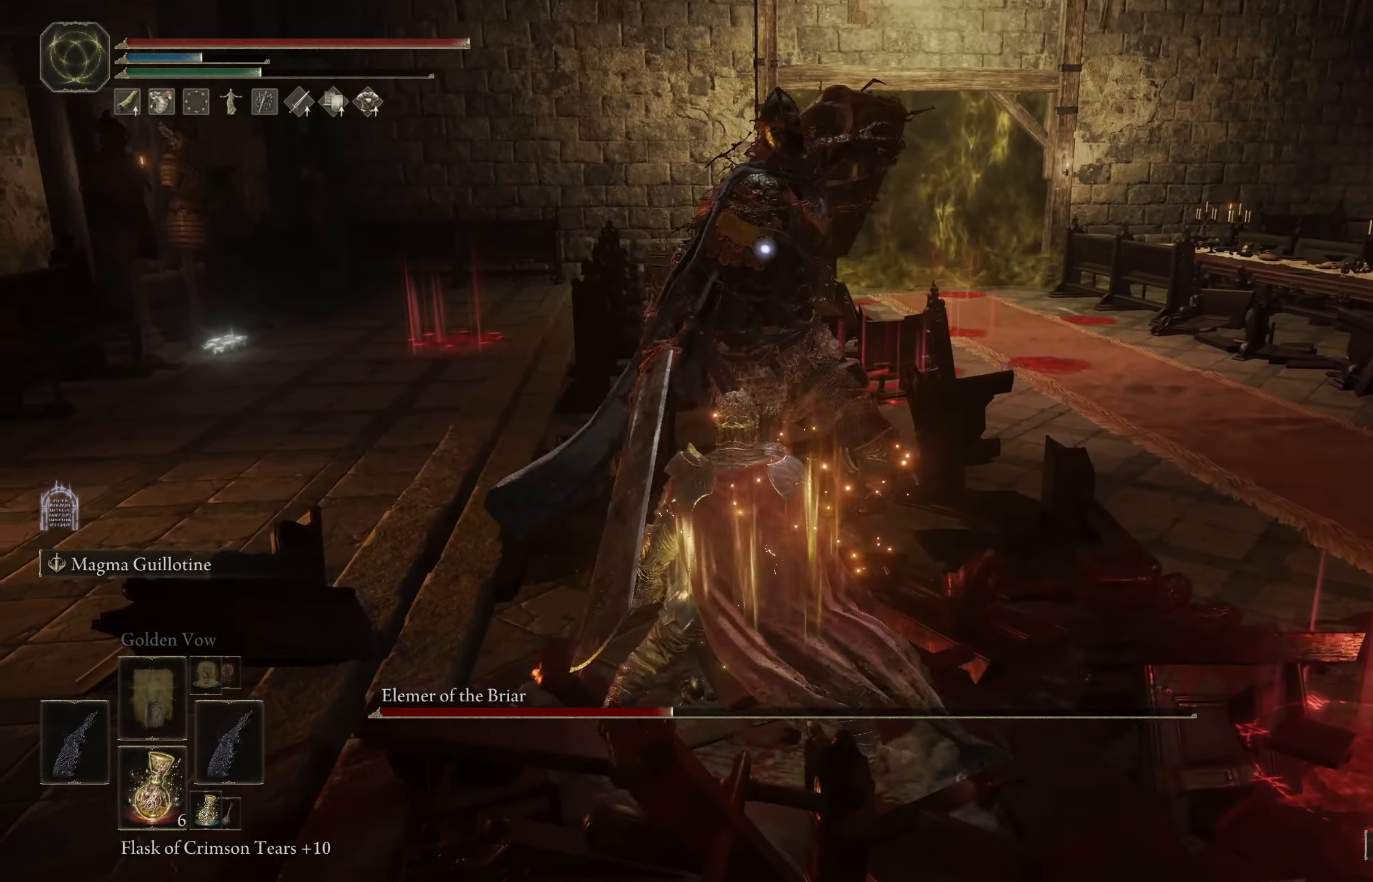
{"buttons": [], "left_stick": "up-right", "right_stick": "center", "events": [[84, "B", "up"], [184, "left_stick", "up"], [384, "left_stick", "up-right"]]}